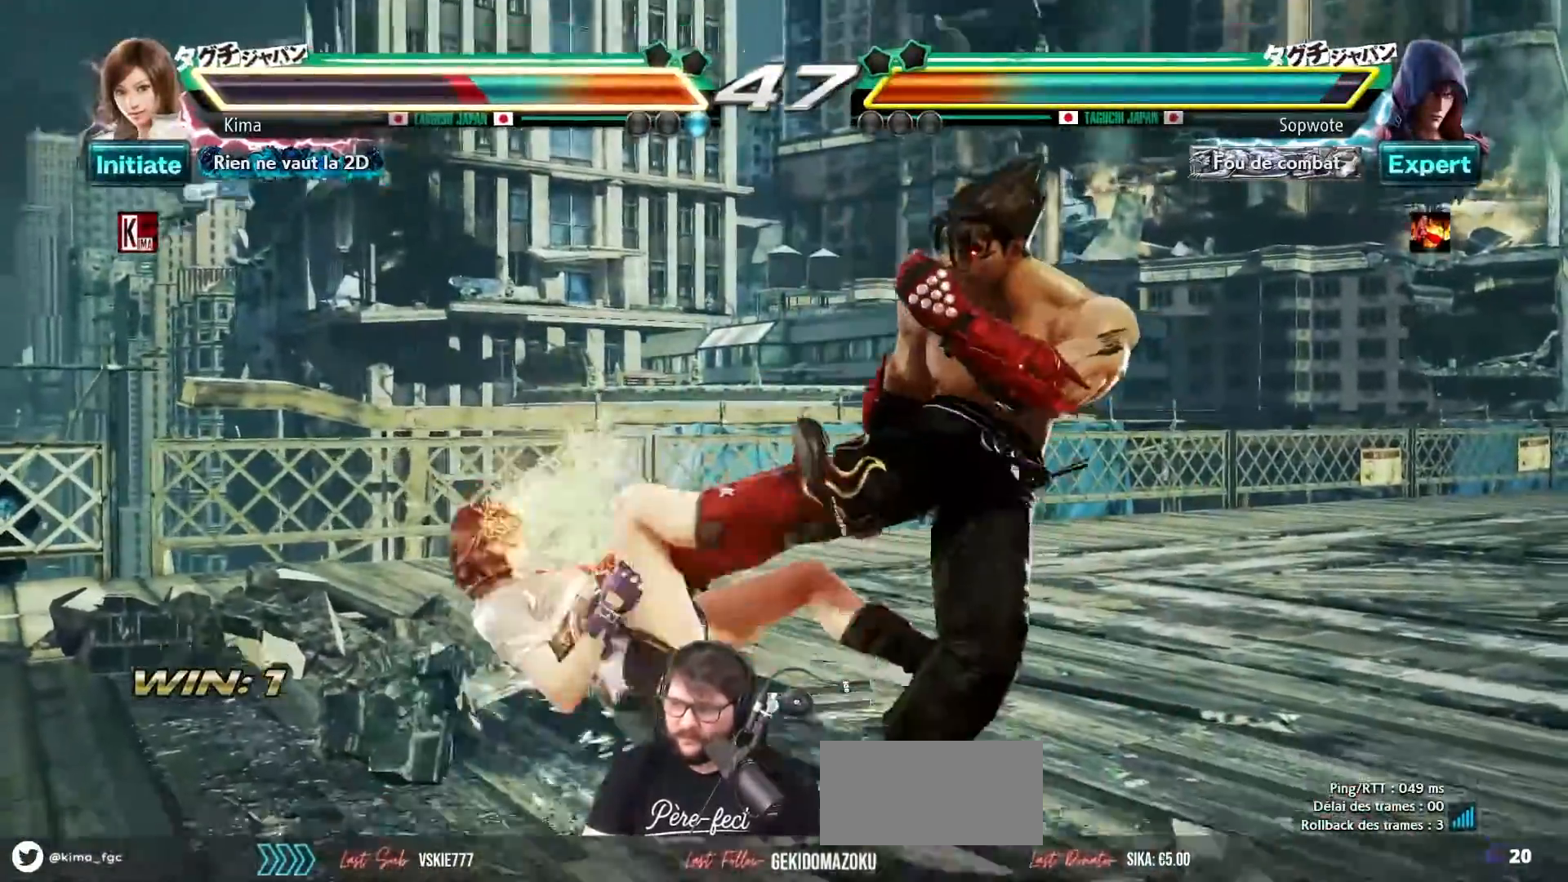
Gameplay with a controller (arcade stick); each line is a JSON object with the inputs held at the frame after it. "events" lists button and stick changes between this image and that frame as [ms after this image, input, new state], when the widget could be followed in between. Not read: L3 R3.
{"buttons": [], "left_stick": "left", "events": [[283, "SQUARE", "down"], [283, "TRIANGLE", "down"], [383, "SQUARE", "up"], [383, "TRIANGLE", "up"], [450, "SQUARE", "down"], [450, "TRIANGLE", "down"], [483, "SQUARE", "up"], [483, "TRIANGLE", "up"]]}
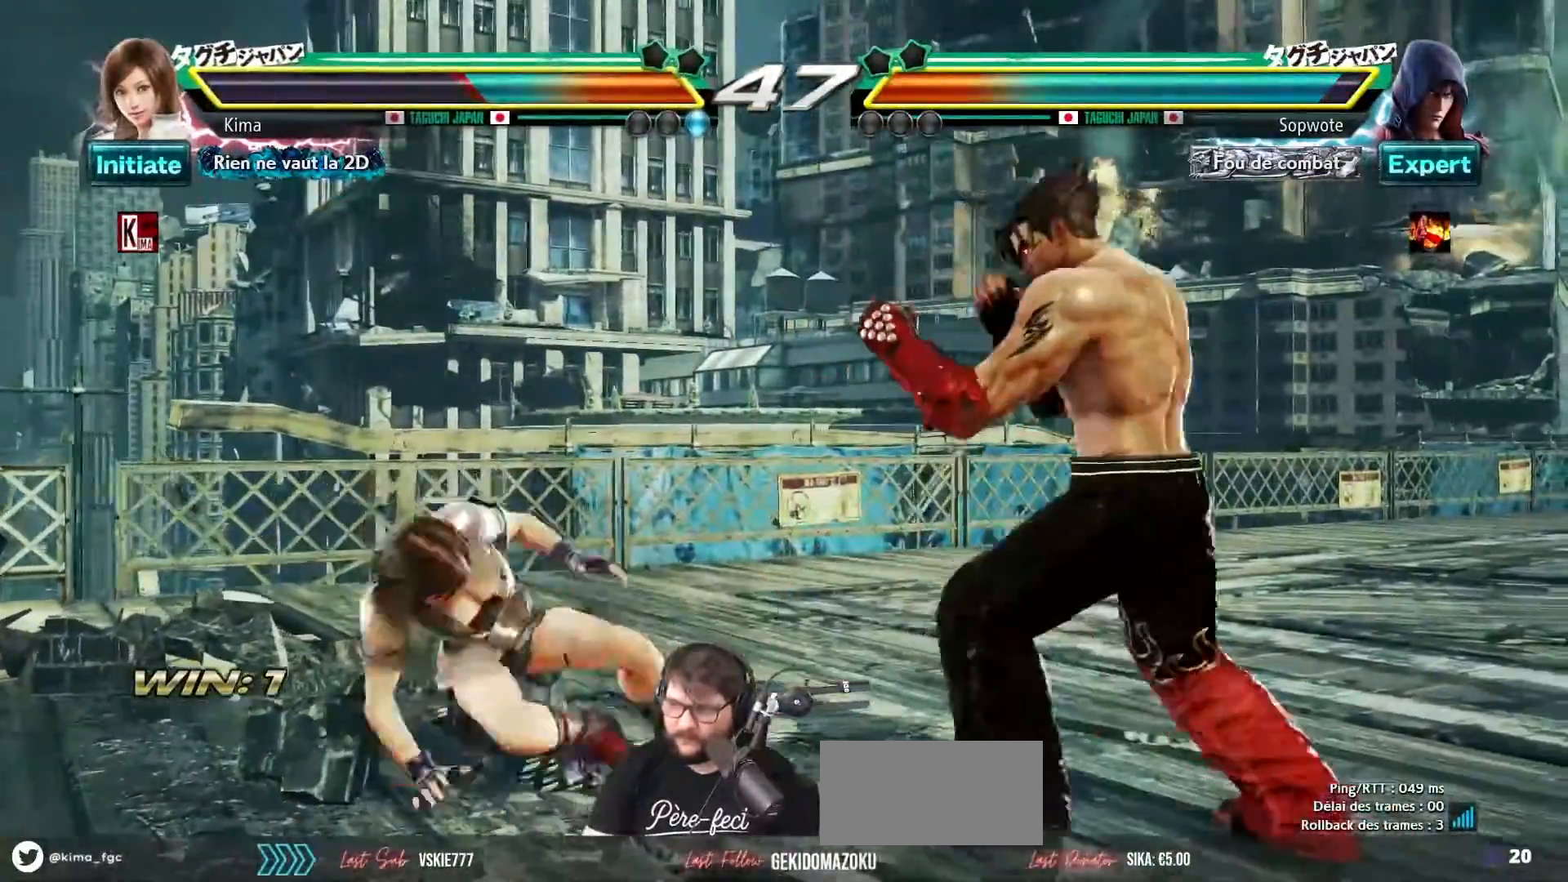
{"buttons": [], "left_stick": "down-left", "events": [[433, "left_stick", "down-left"]]}
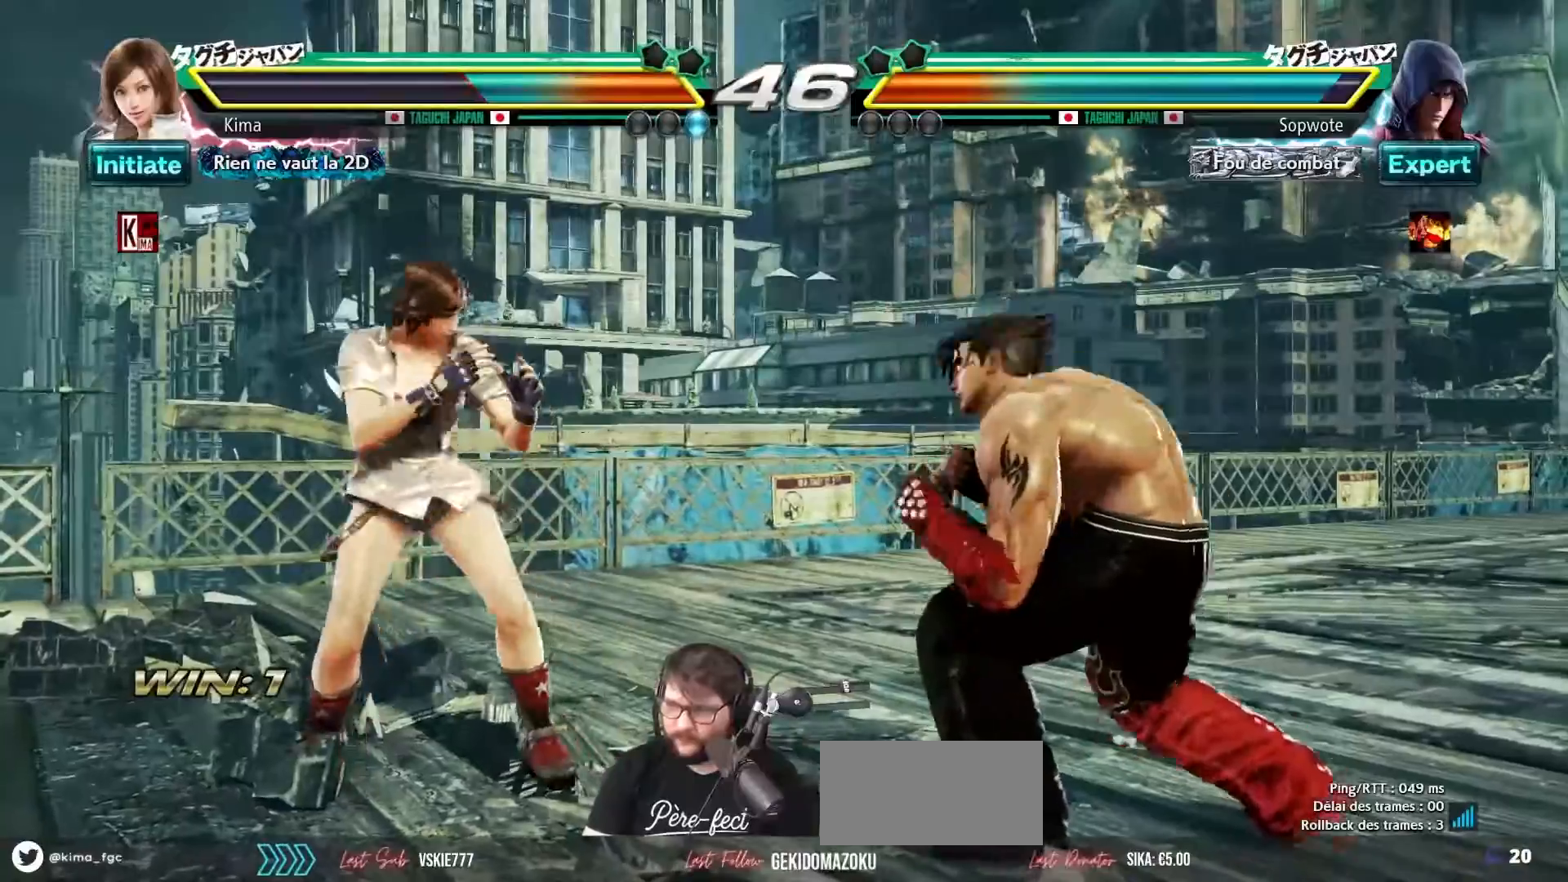
{"buttons": [], "left_stick": "left", "events": [[400, "left_stick", "left"]]}
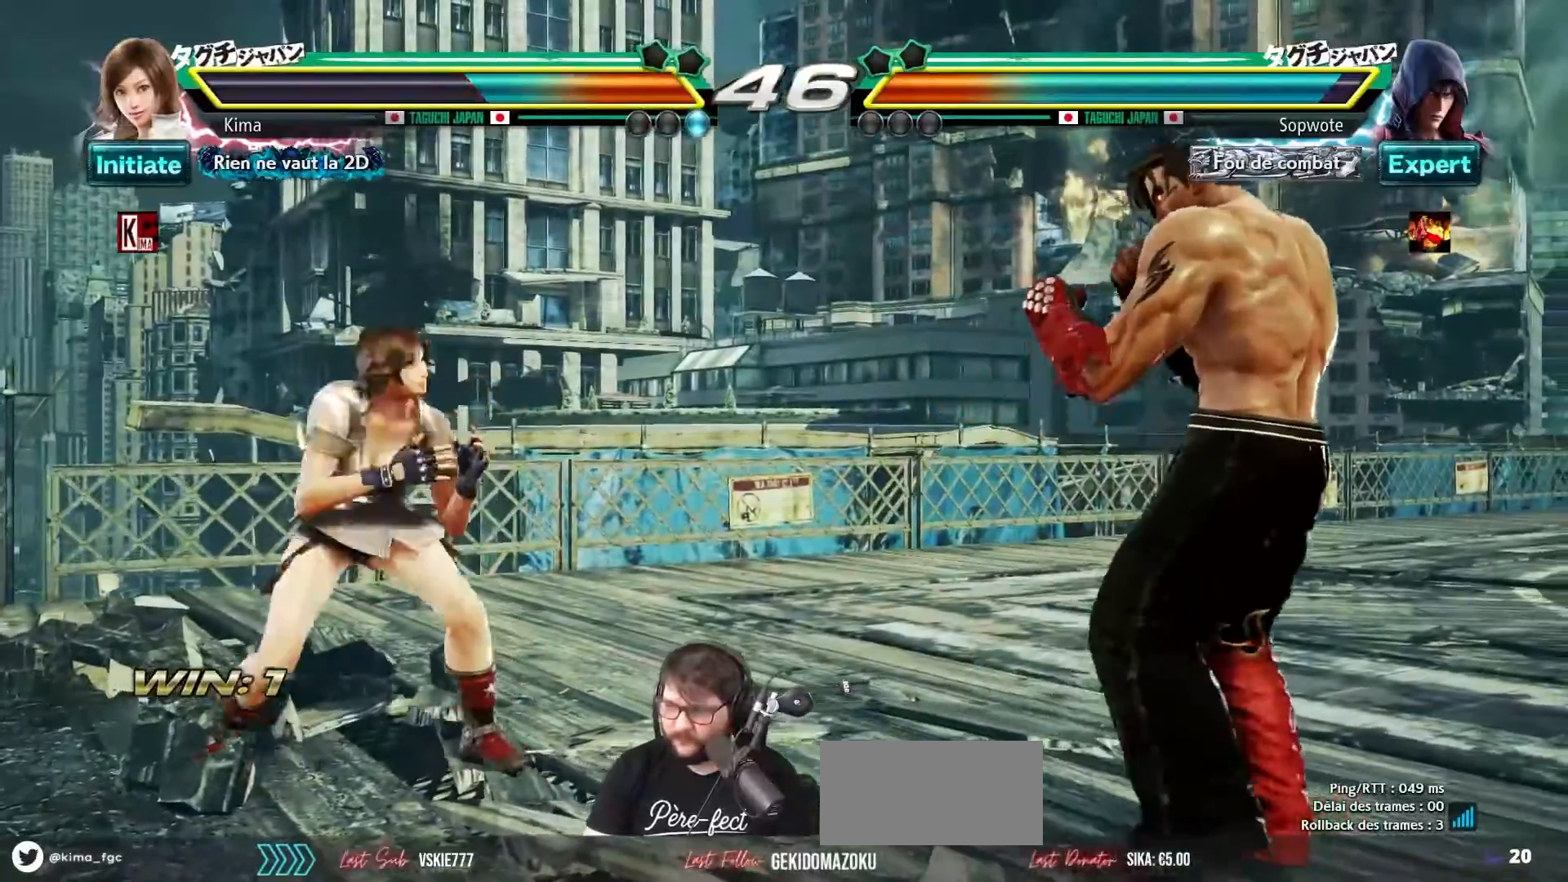
{"buttons": [], "left_stick": "left", "events": [[67, "left_stick", "center"], [200, "left_stick", "right"], [267, "left_stick", "center"], [350, "left_stick", "right"], [433, "left_stick", "left"]]}
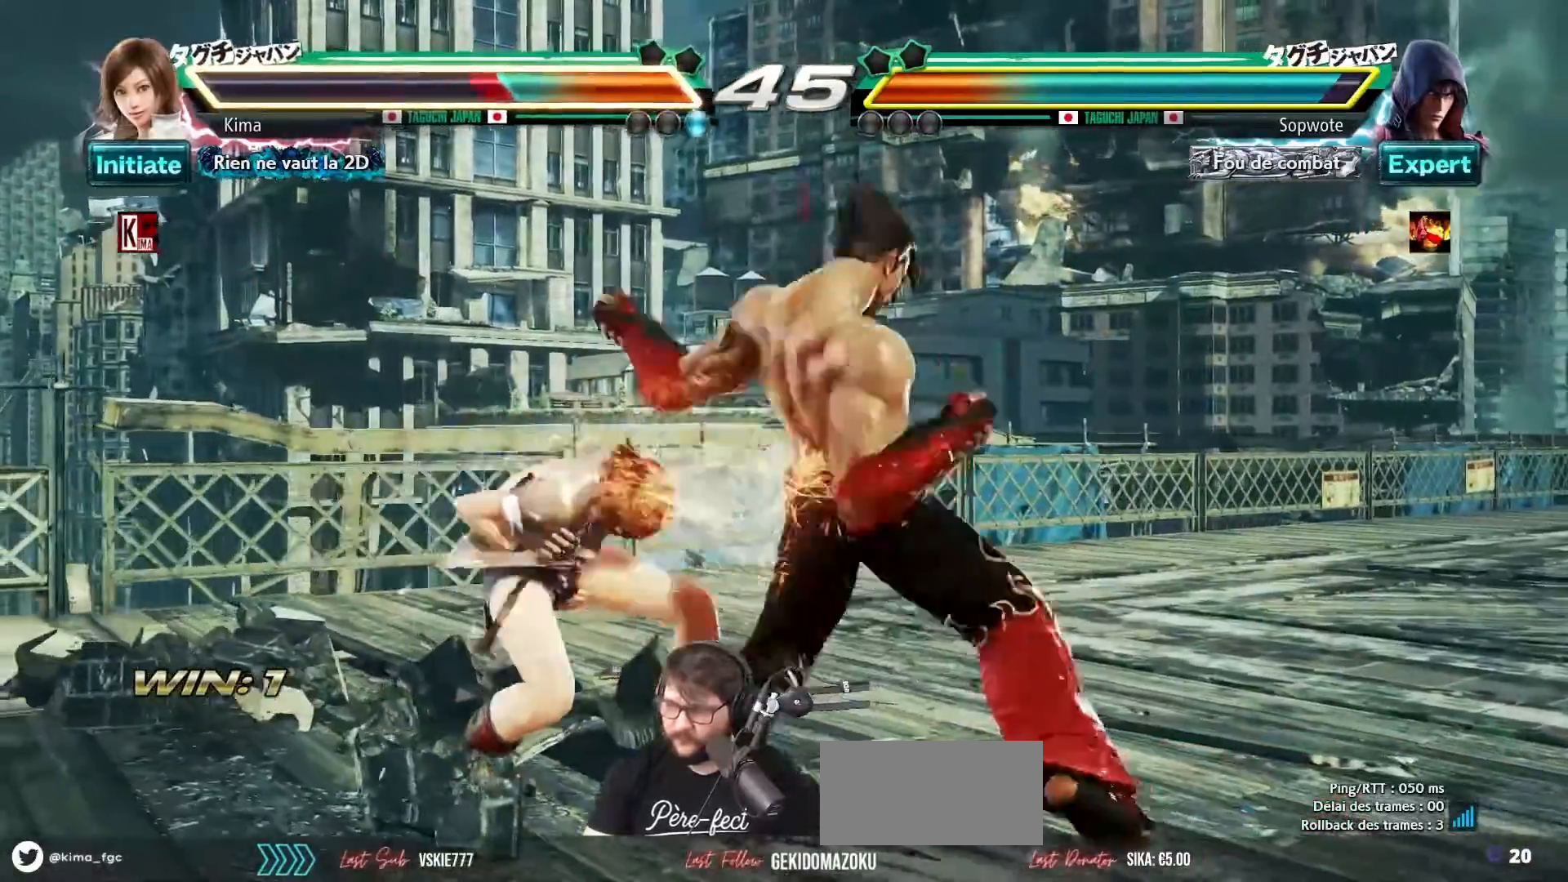
{"buttons": [], "left_stick": "left", "events": []}
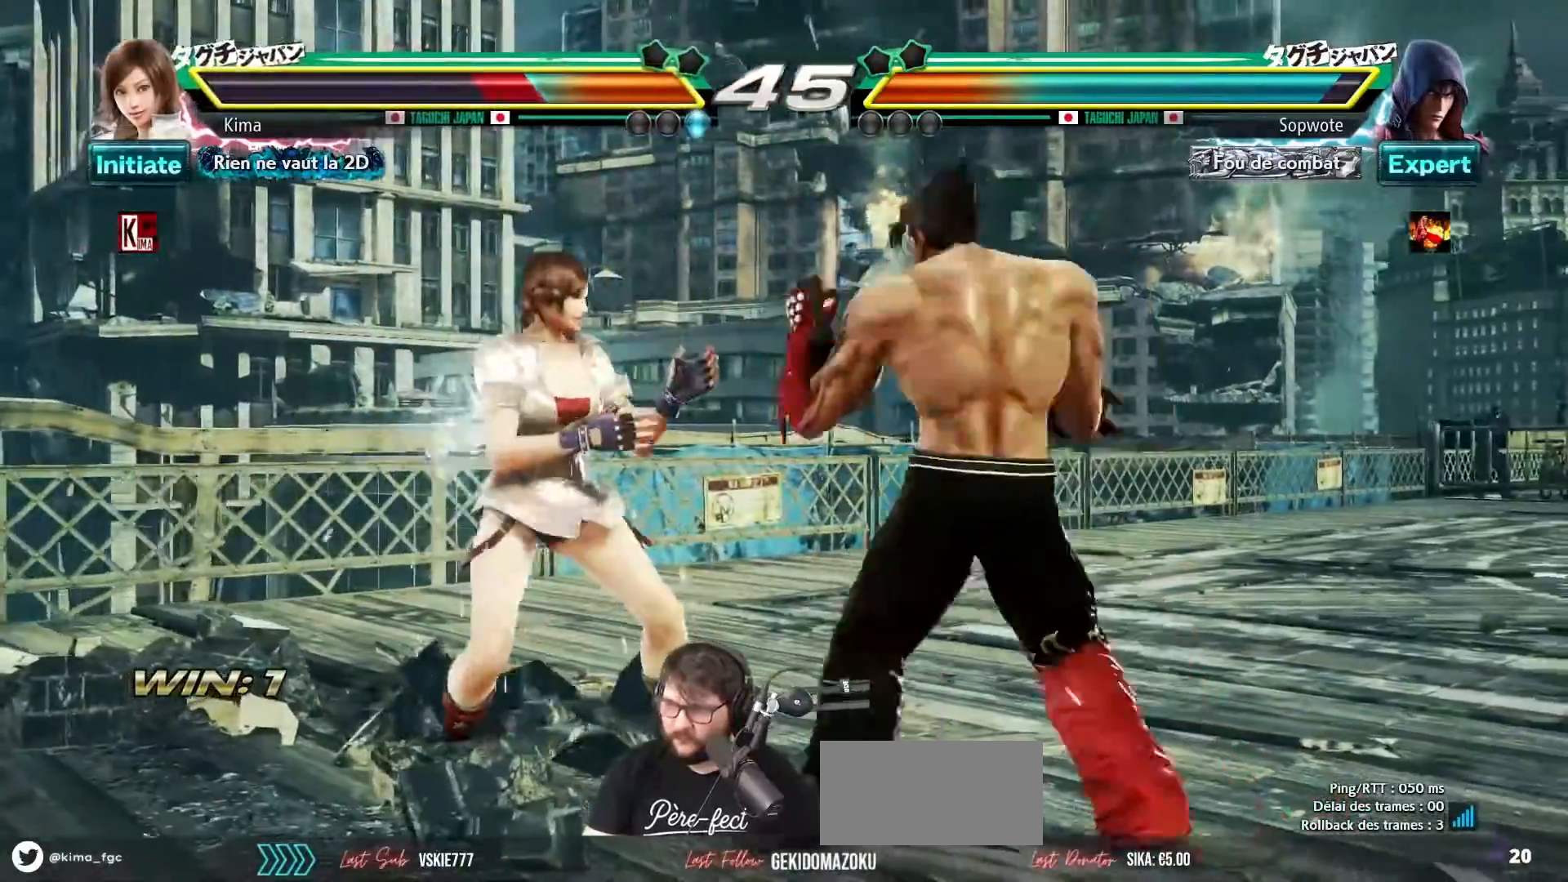
{"buttons": [], "left_stick": "left", "events": []}
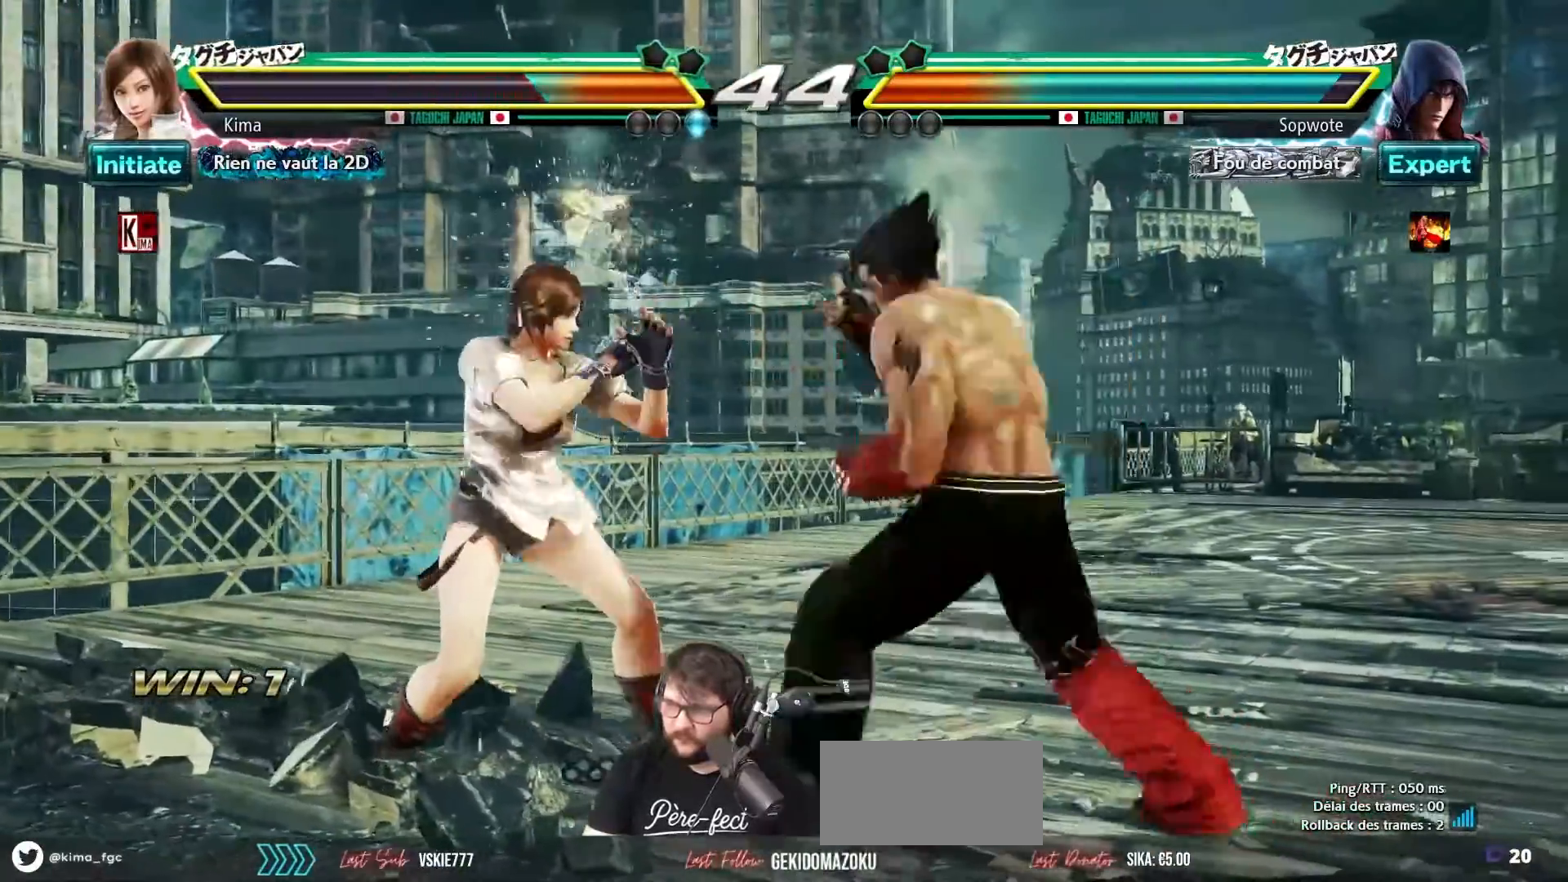
{"buttons": [], "left_stick": "left", "events": []}
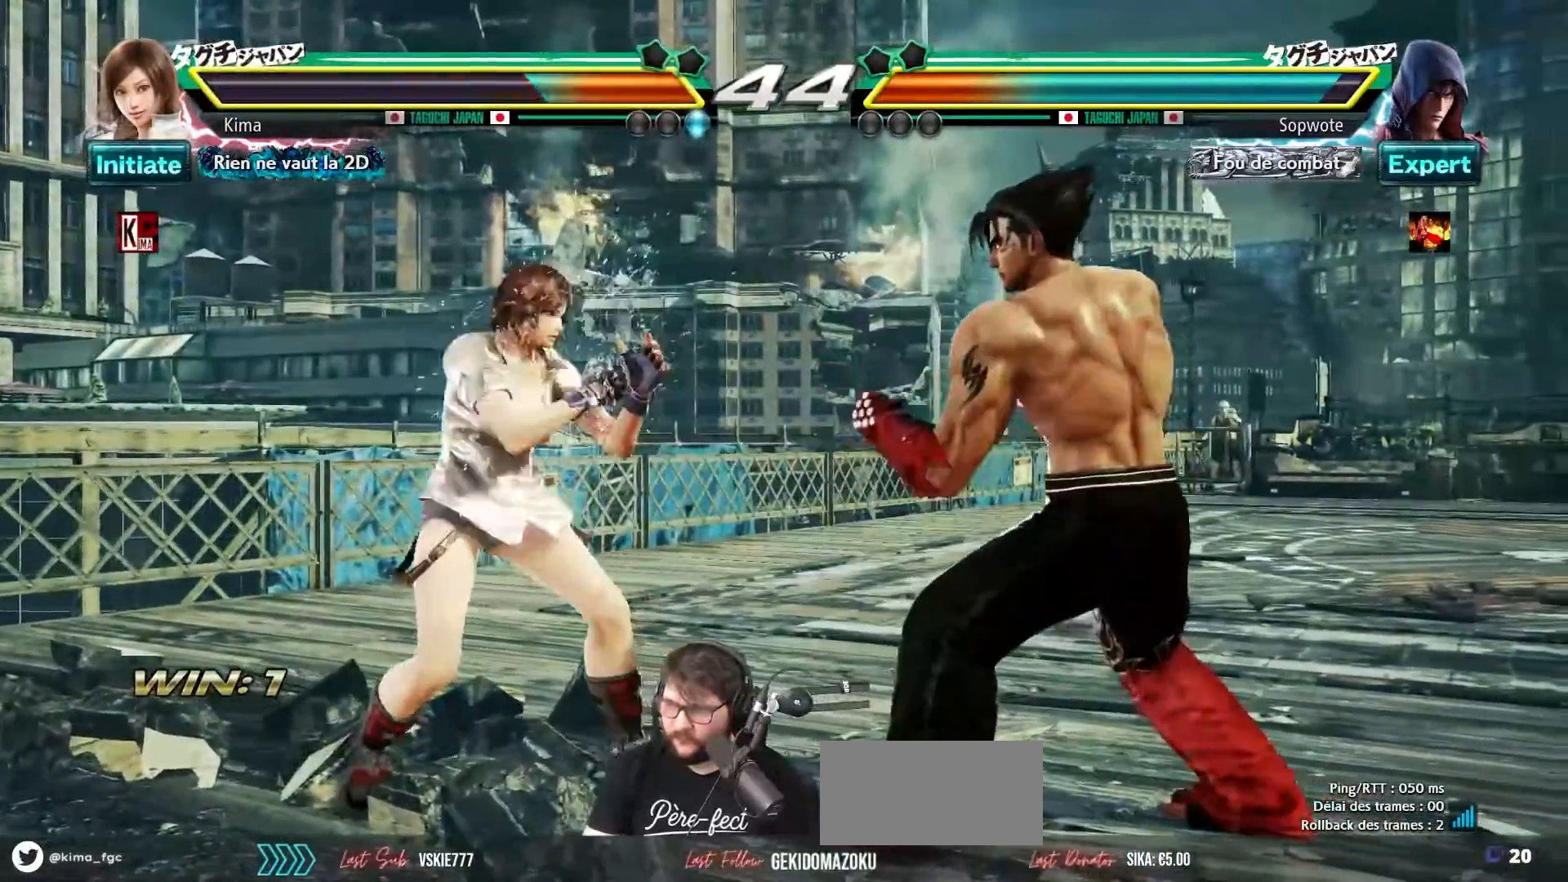
{"buttons": [], "left_stick": "center", "events": [[33, "SQUARE", "down"], [33, "left_stick", "center"], [100, "SQUARE", "up"], [183, "CROSS", "down"], [250, "CROSS", "up"]]}
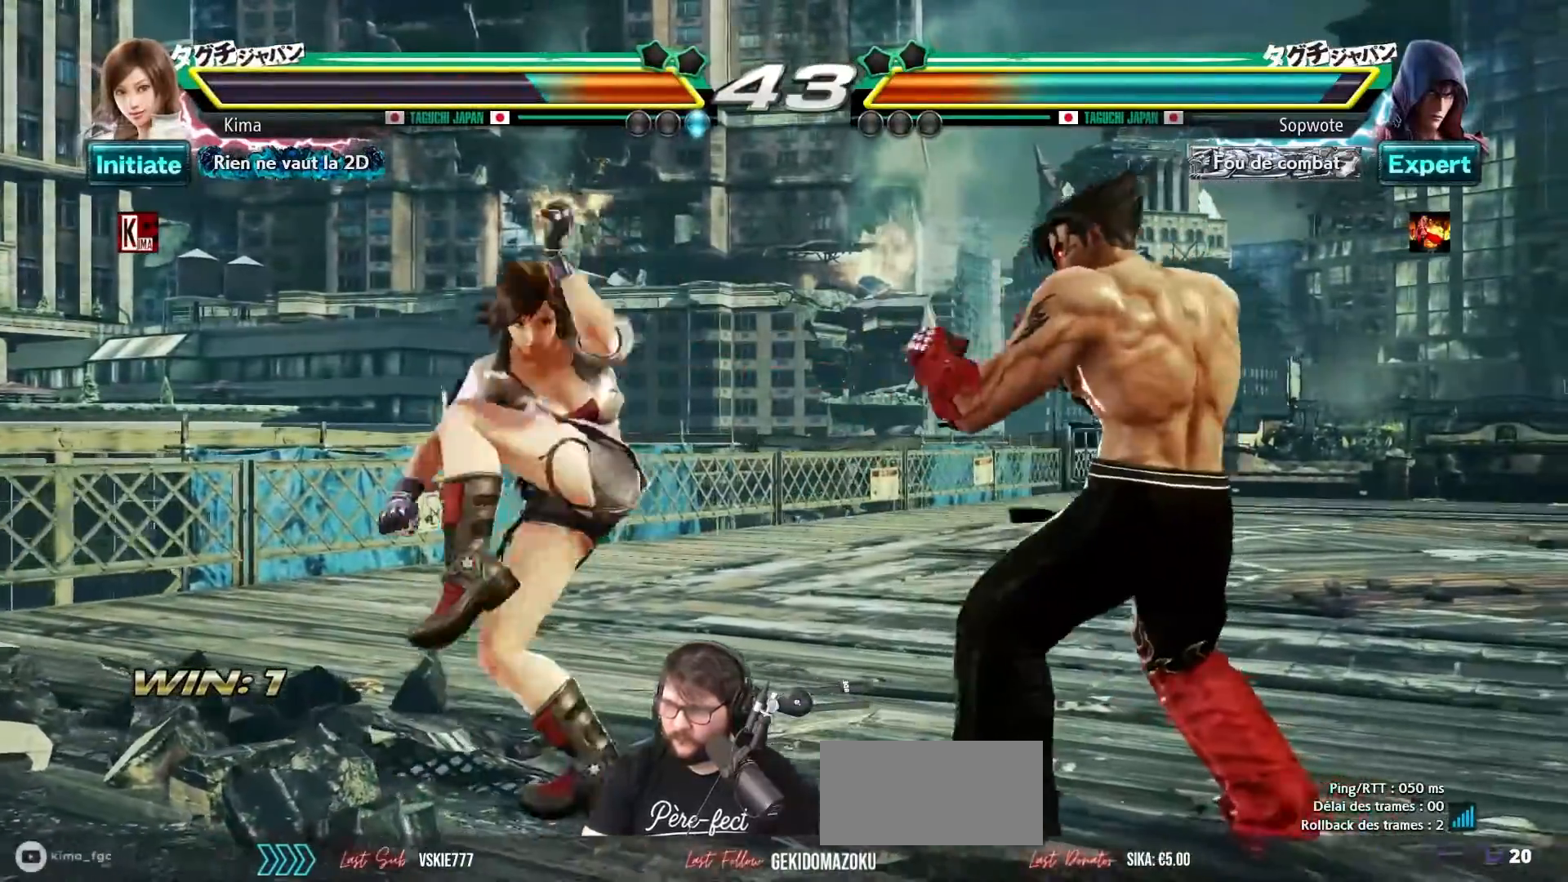
{"buttons": [], "left_stick": "center", "events": [[433, "left_stick", "left"], [500, "left_stick", "center"]]}
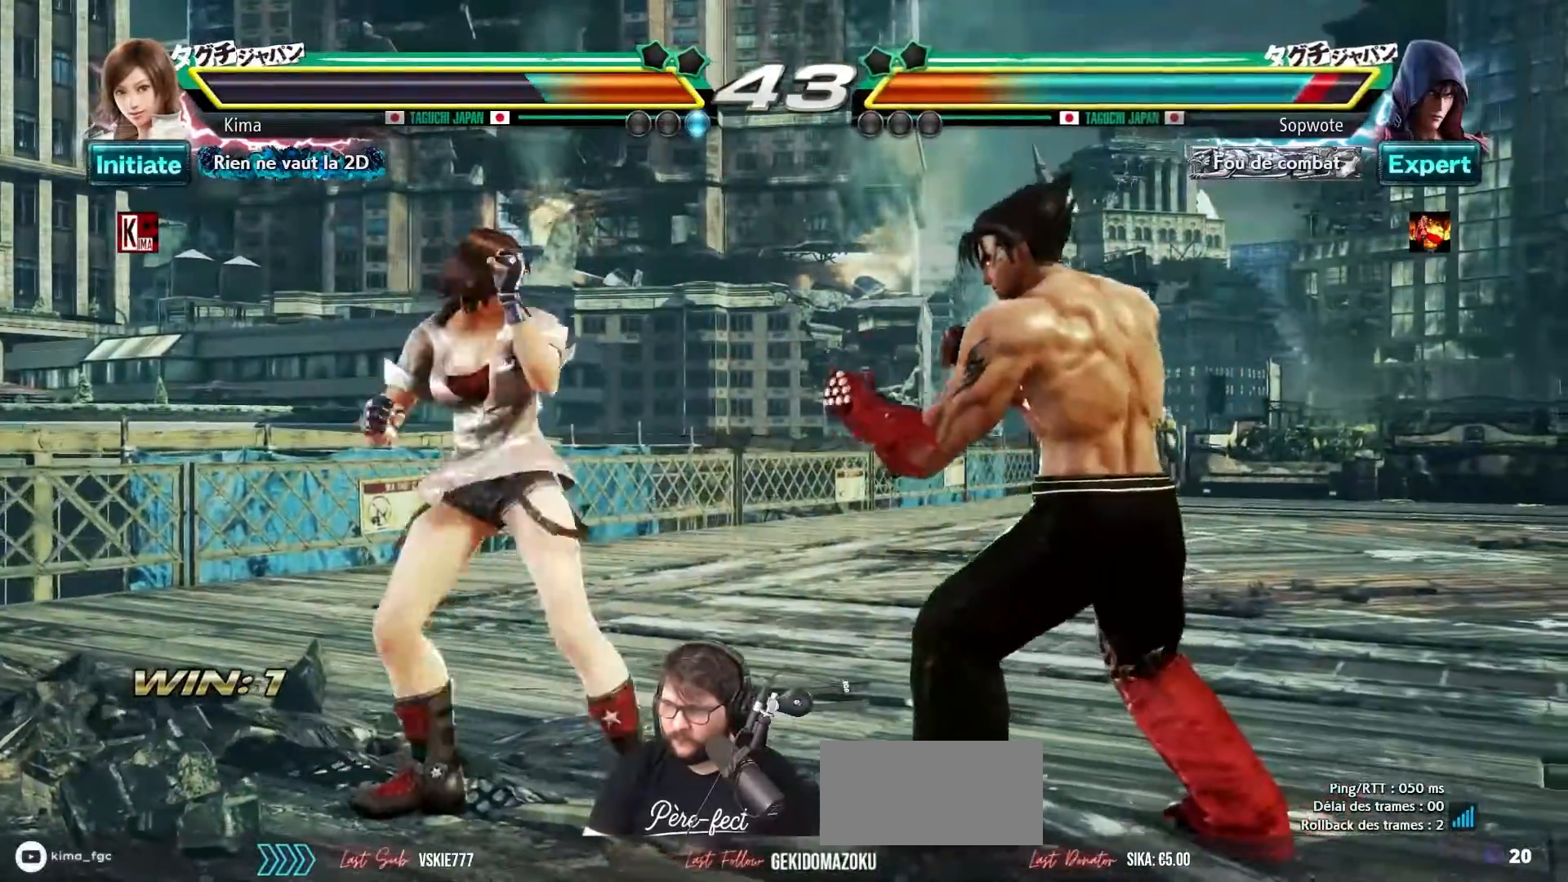
{"buttons": ["SQUARE"], "left_stick": "center", "events": [[100, "left_stick", "up"], [200, "left_stick", "center"], [250, "left_stick", "up"], [300, "left_stick", "center"], [417, "SQUARE", "down"]]}
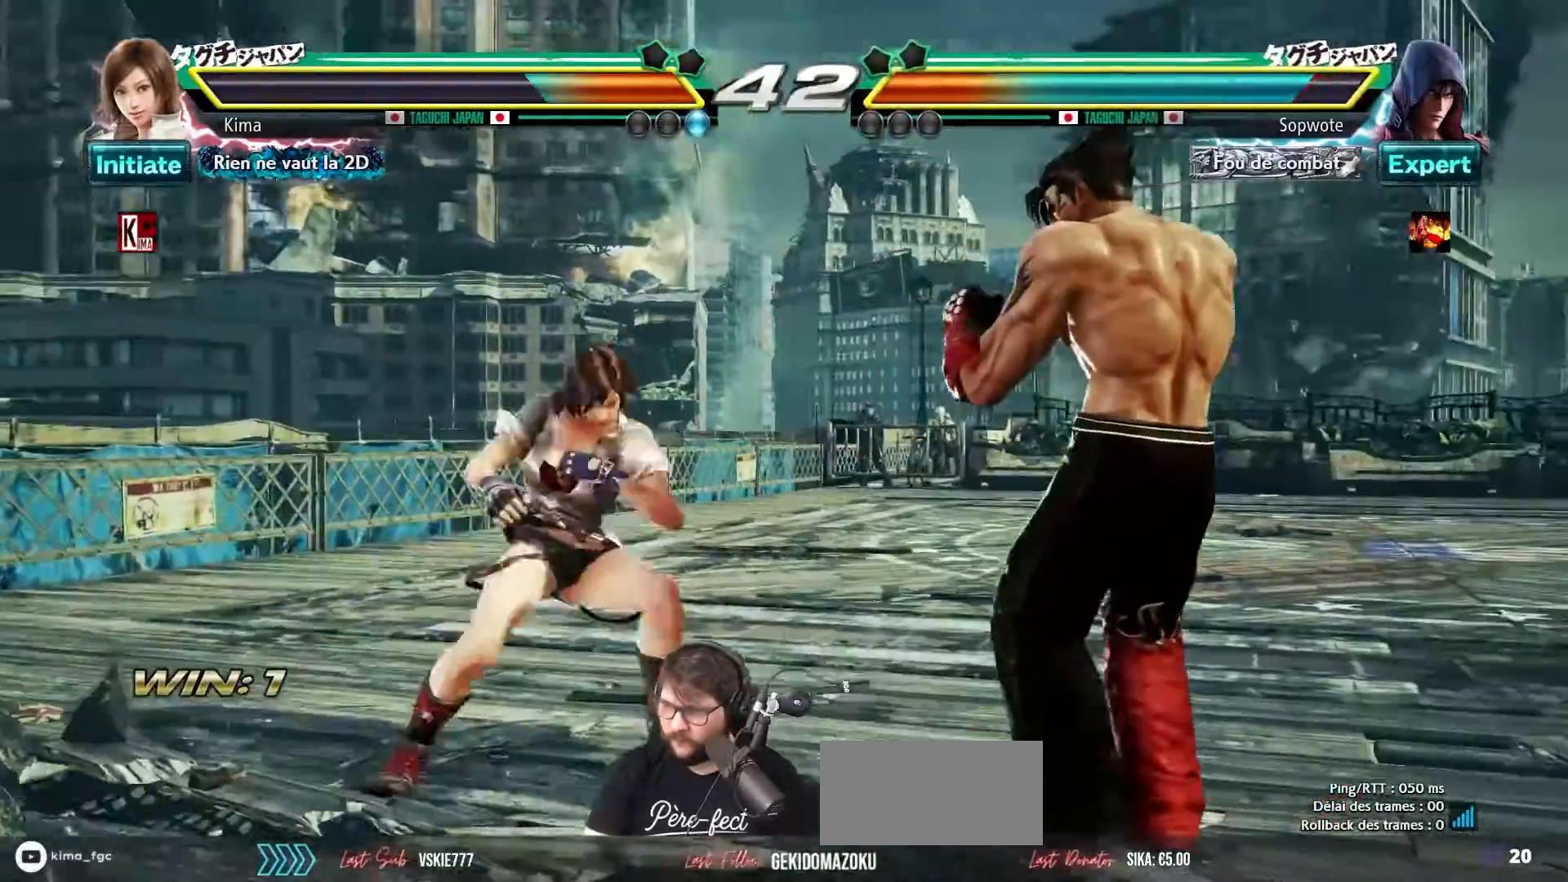
{"buttons": [], "left_stick": "center", "events": [[17, "SQUARE", "up"], [400, "left_stick", "left"], [483, "left_stick", "center"]]}
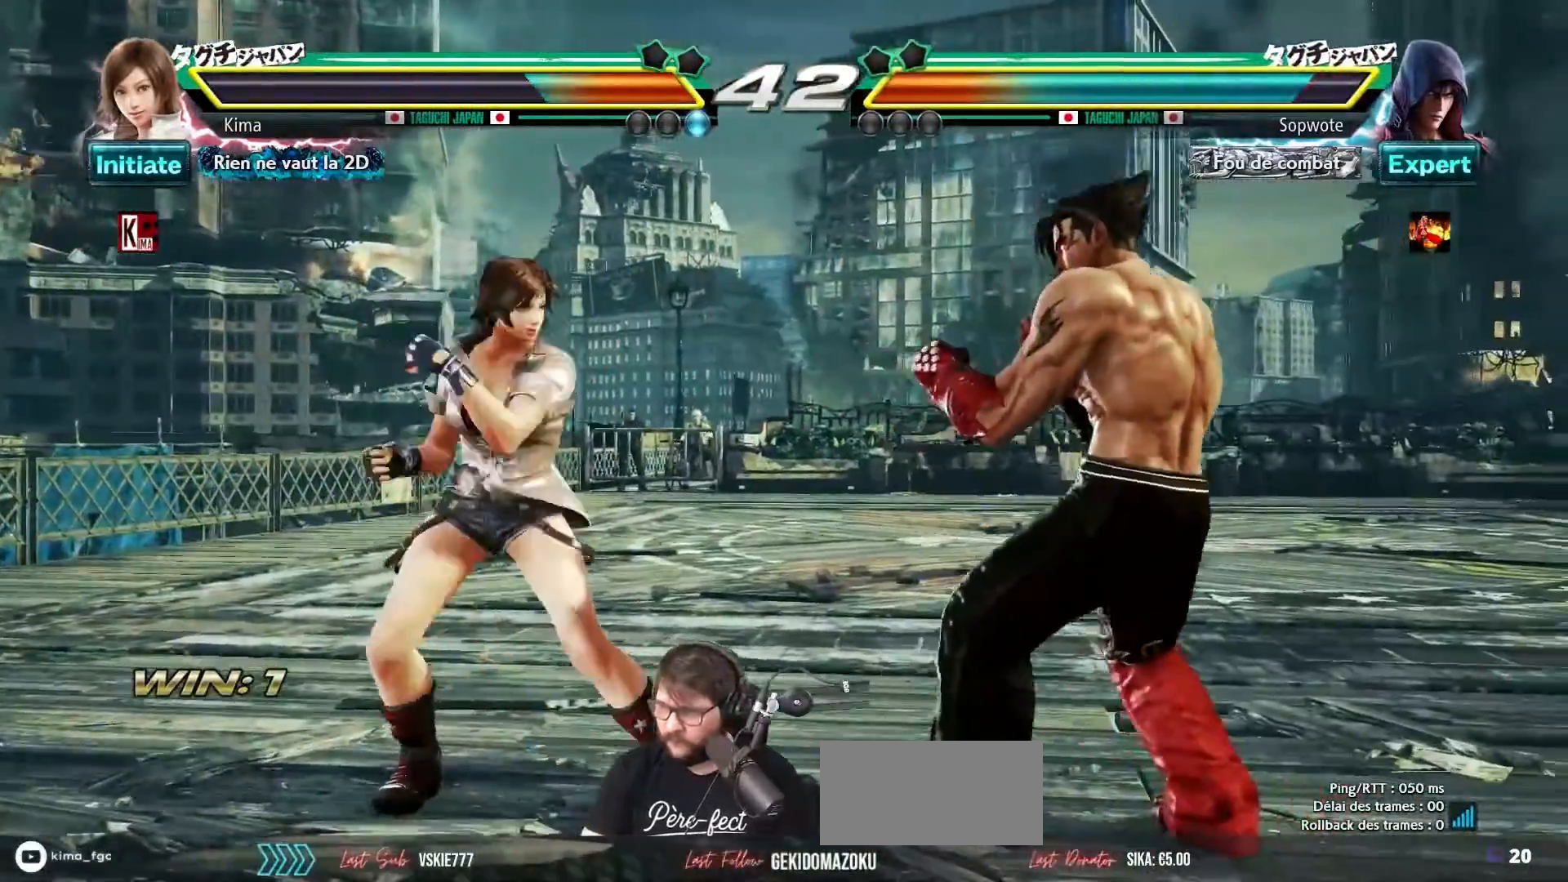
{"buttons": [], "left_stick": "center", "events": [[33, "left_stick", "left"], [250, "left_stick", "center"], [367, "left_stick", "right"], [433, "left_stick", "center"]]}
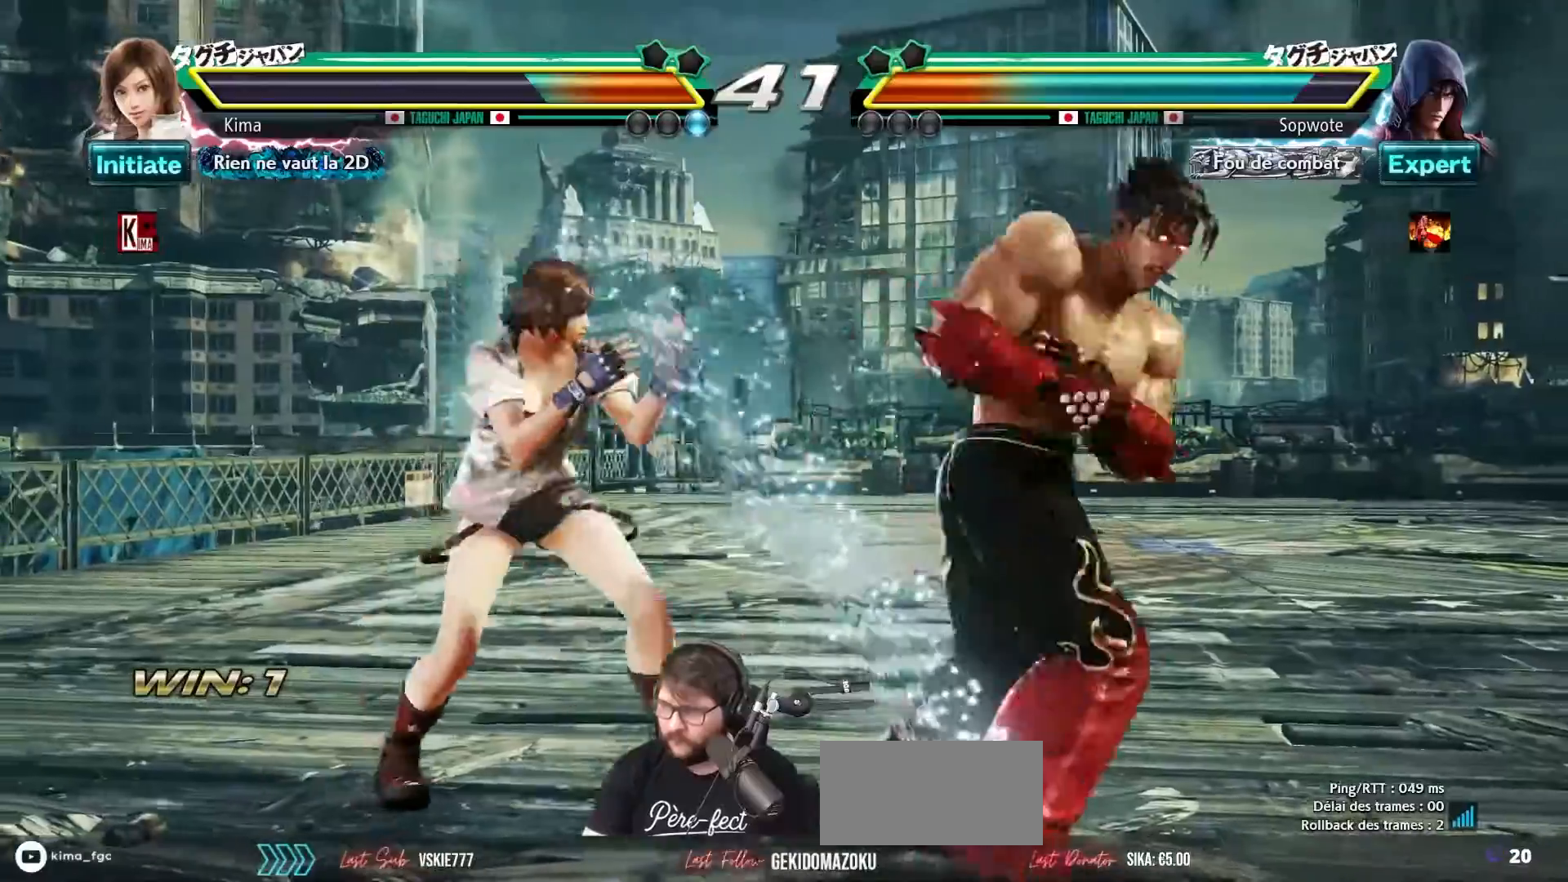
{"buttons": [], "left_stick": "center", "events": [[17, "left_stick", "right"], [100, "left_stick", "center"], [183, "left_stick", "up"], [267, "left_stick", "center"], [433, "TRIANGLE", "down"], [500, "TRIANGLE", "up"]]}
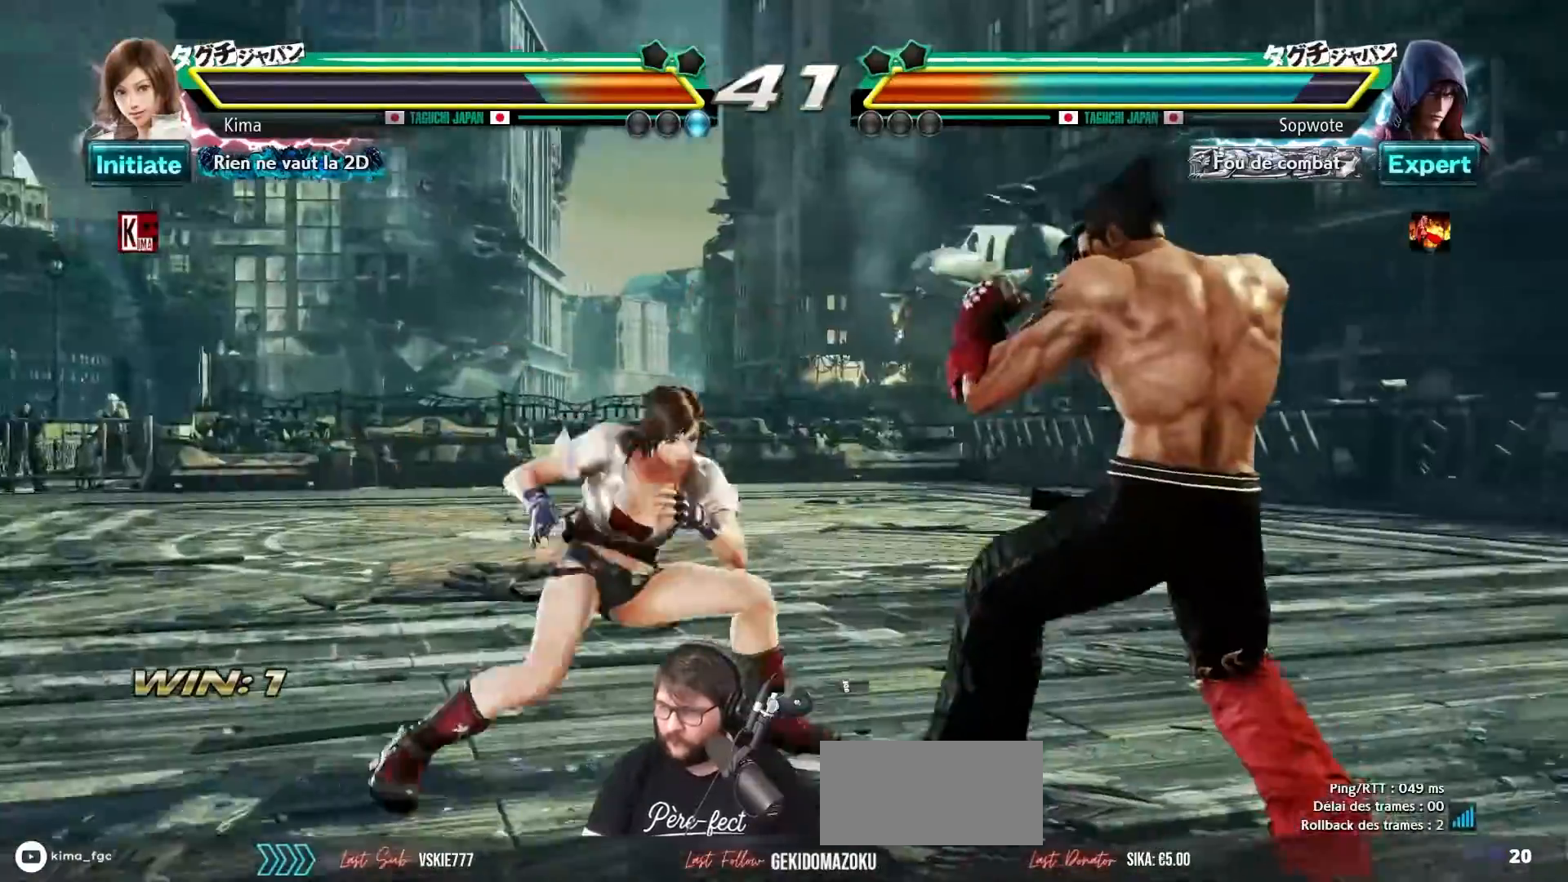
{"buttons": [], "left_stick": "center", "events": []}
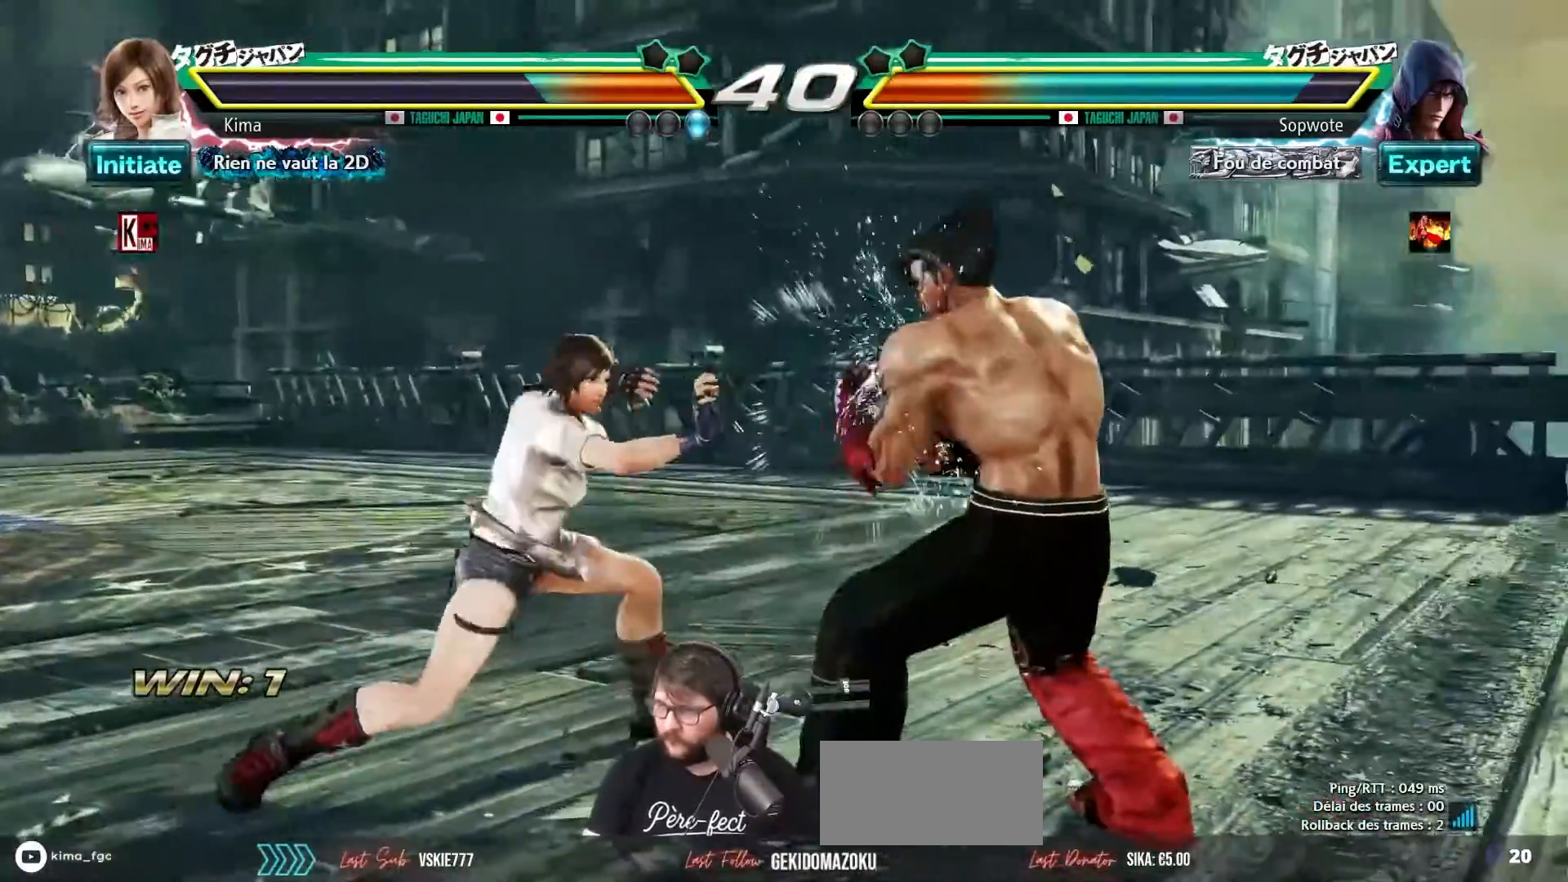
{"buttons": [], "left_stick": "left", "events": [[67, "left_stick", "left"], [133, "left_stick", "center"], [233, "left_stick", "left"]]}
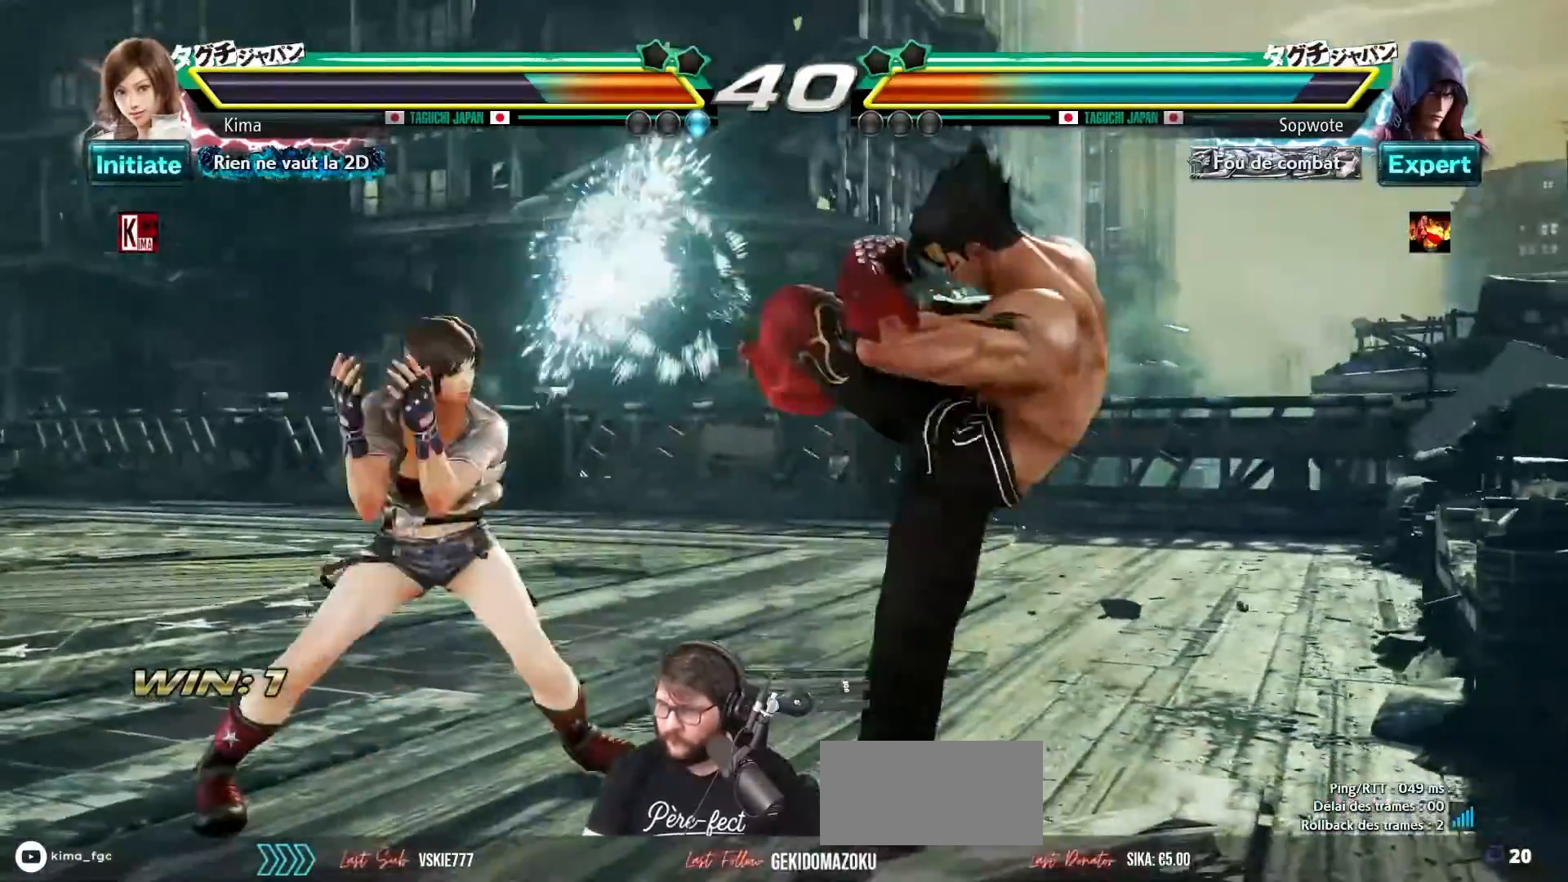
{"buttons": [], "left_stick": "center", "events": [[317, "CROSS", "down"], [417, "CROSS", "up"], [417, "left_stick", "center"]]}
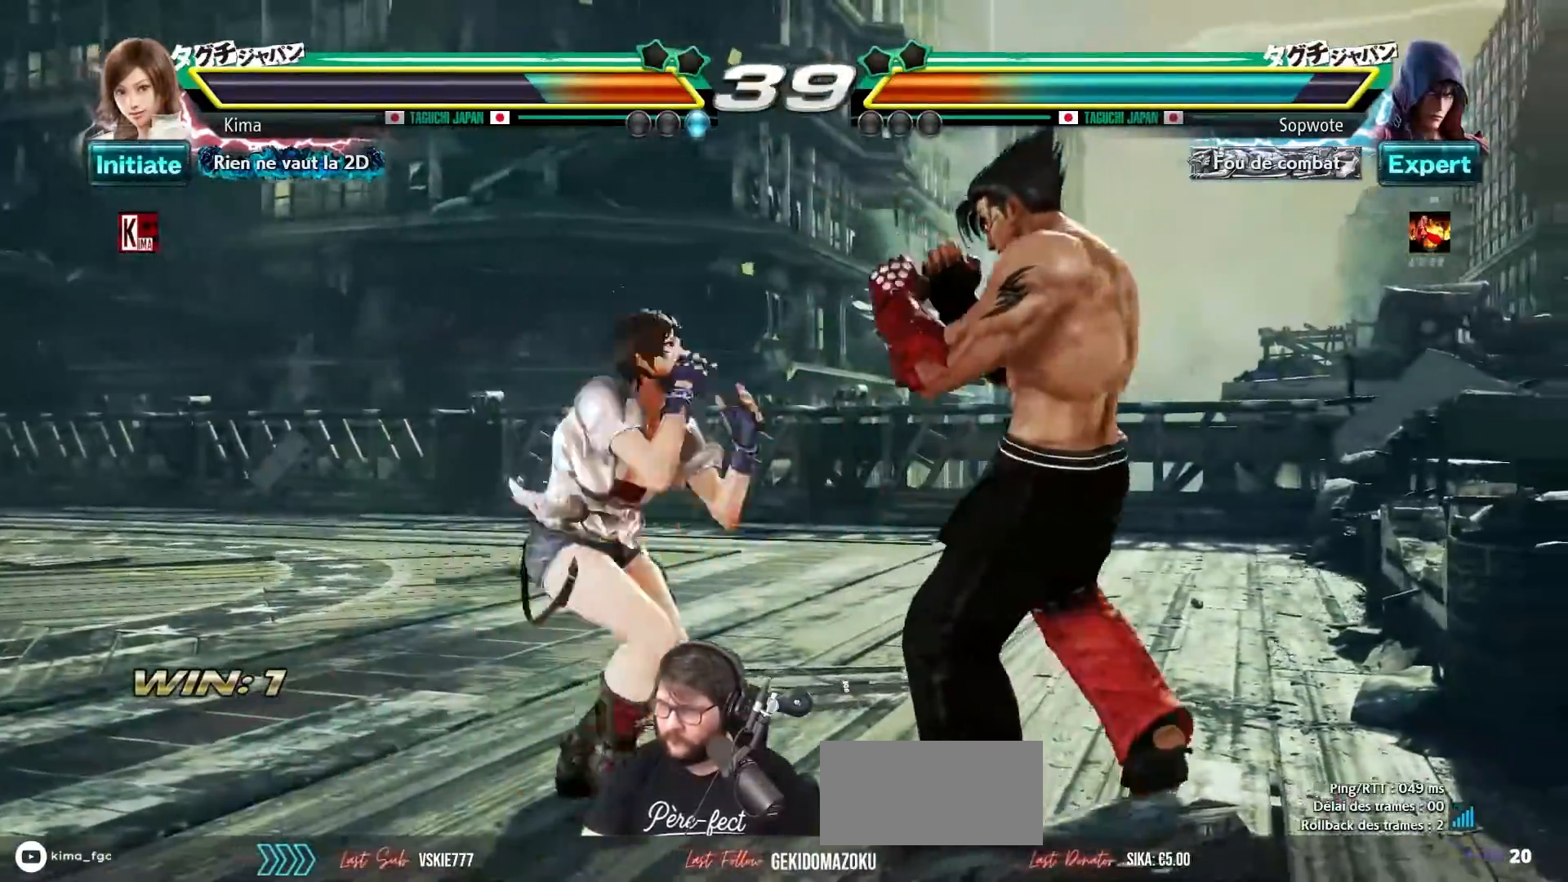
{"buttons": [], "left_stick": "center", "events": []}
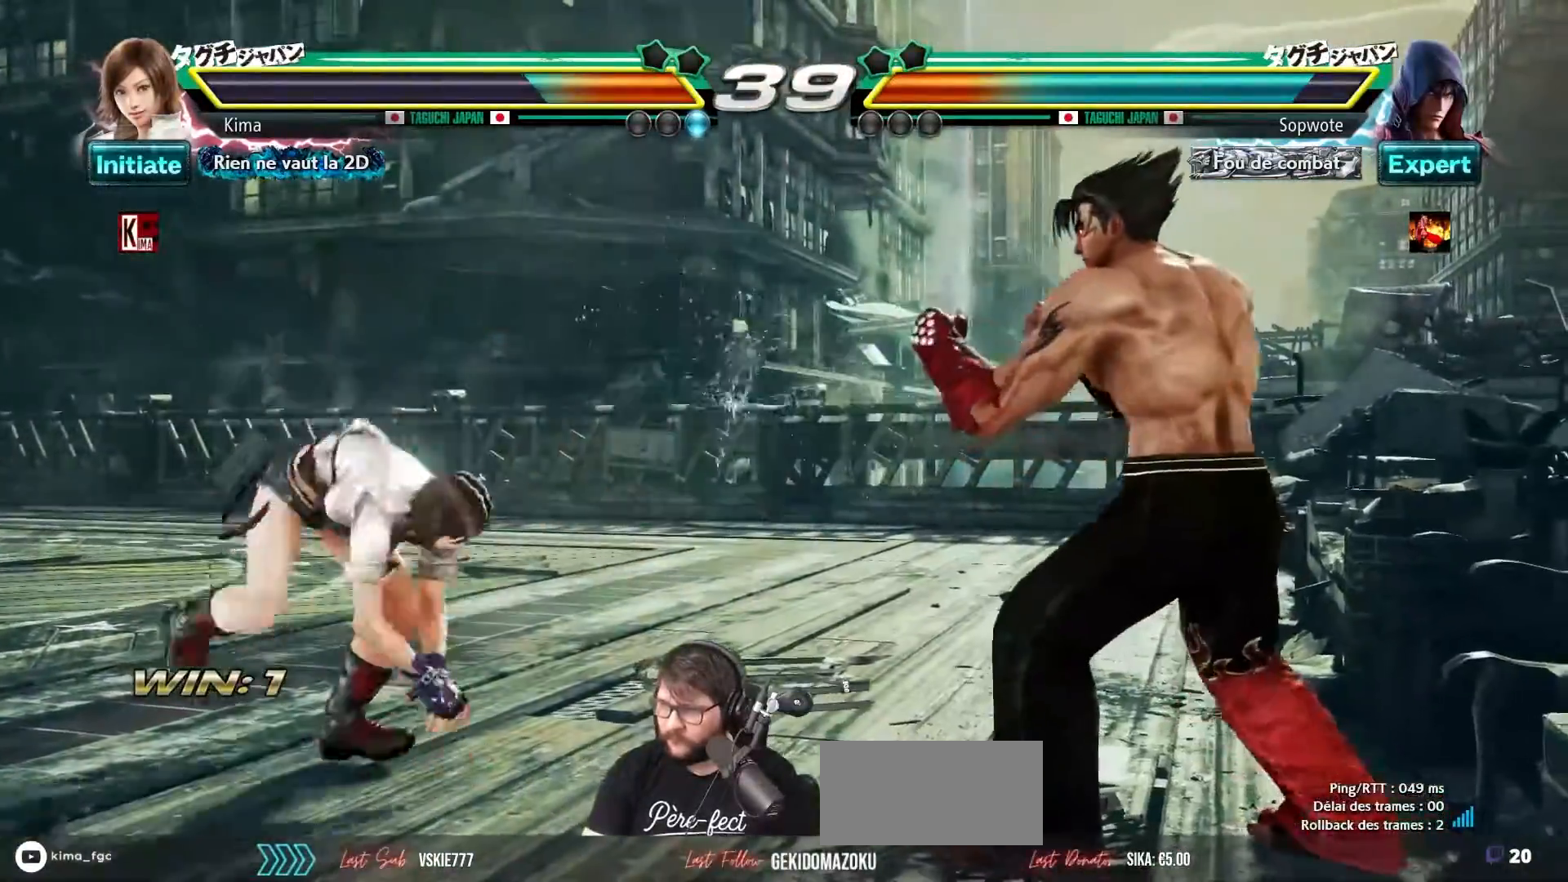
{"buttons": [], "left_stick": "left", "events": [[67, "left_stick", "left"]]}
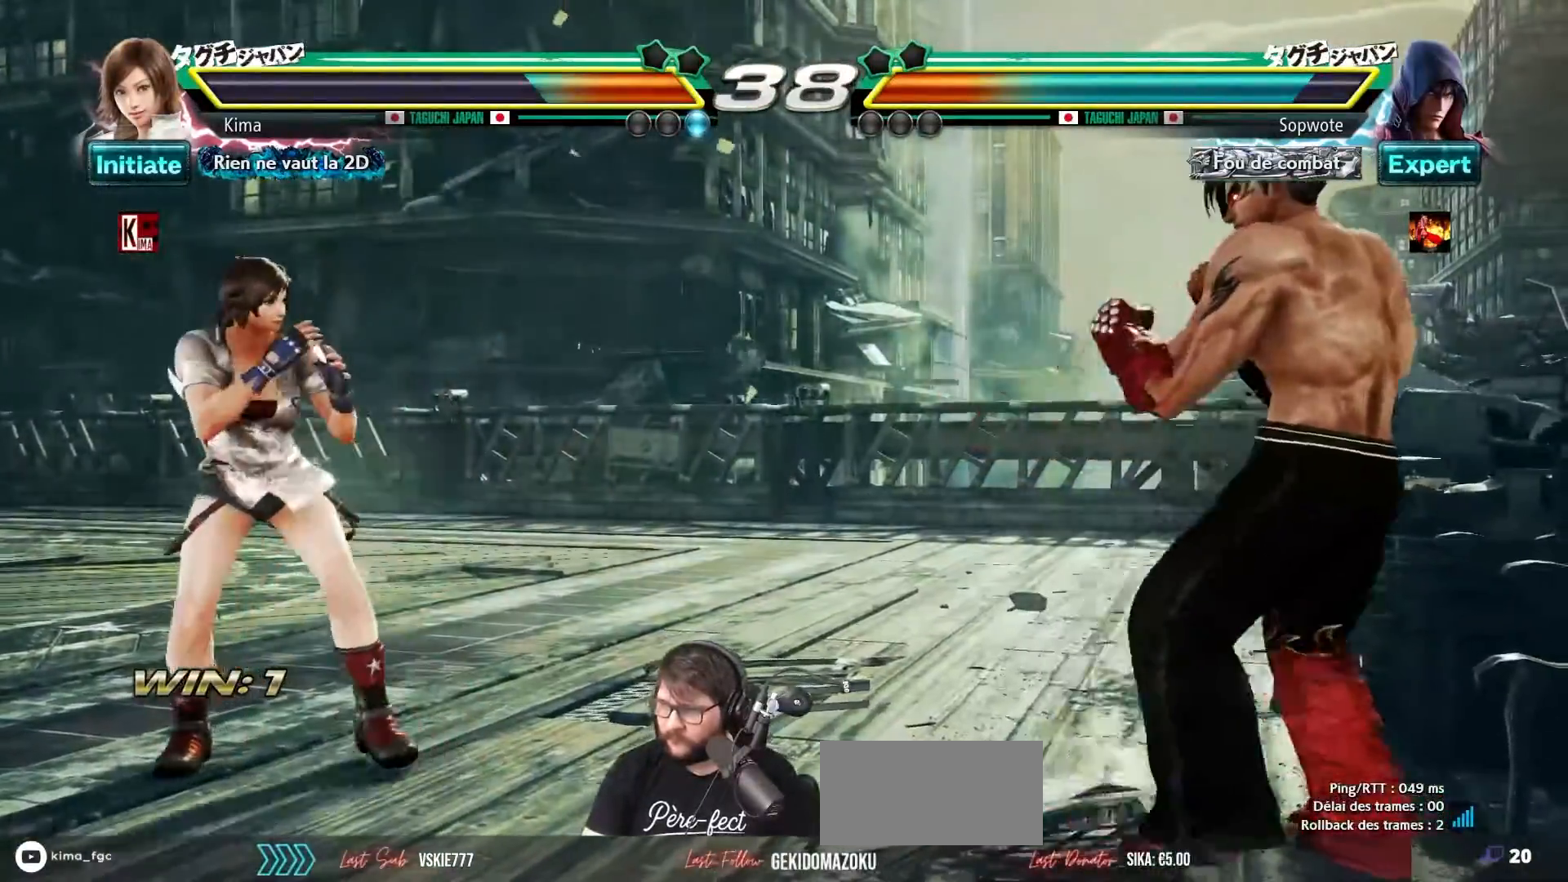
{"buttons": [], "left_stick": "left", "events": [[83, "left_stick", "center"], [167, "left_stick", "left"], [233, "left_stick", "center"], [300, "left_stick", "left"]]}
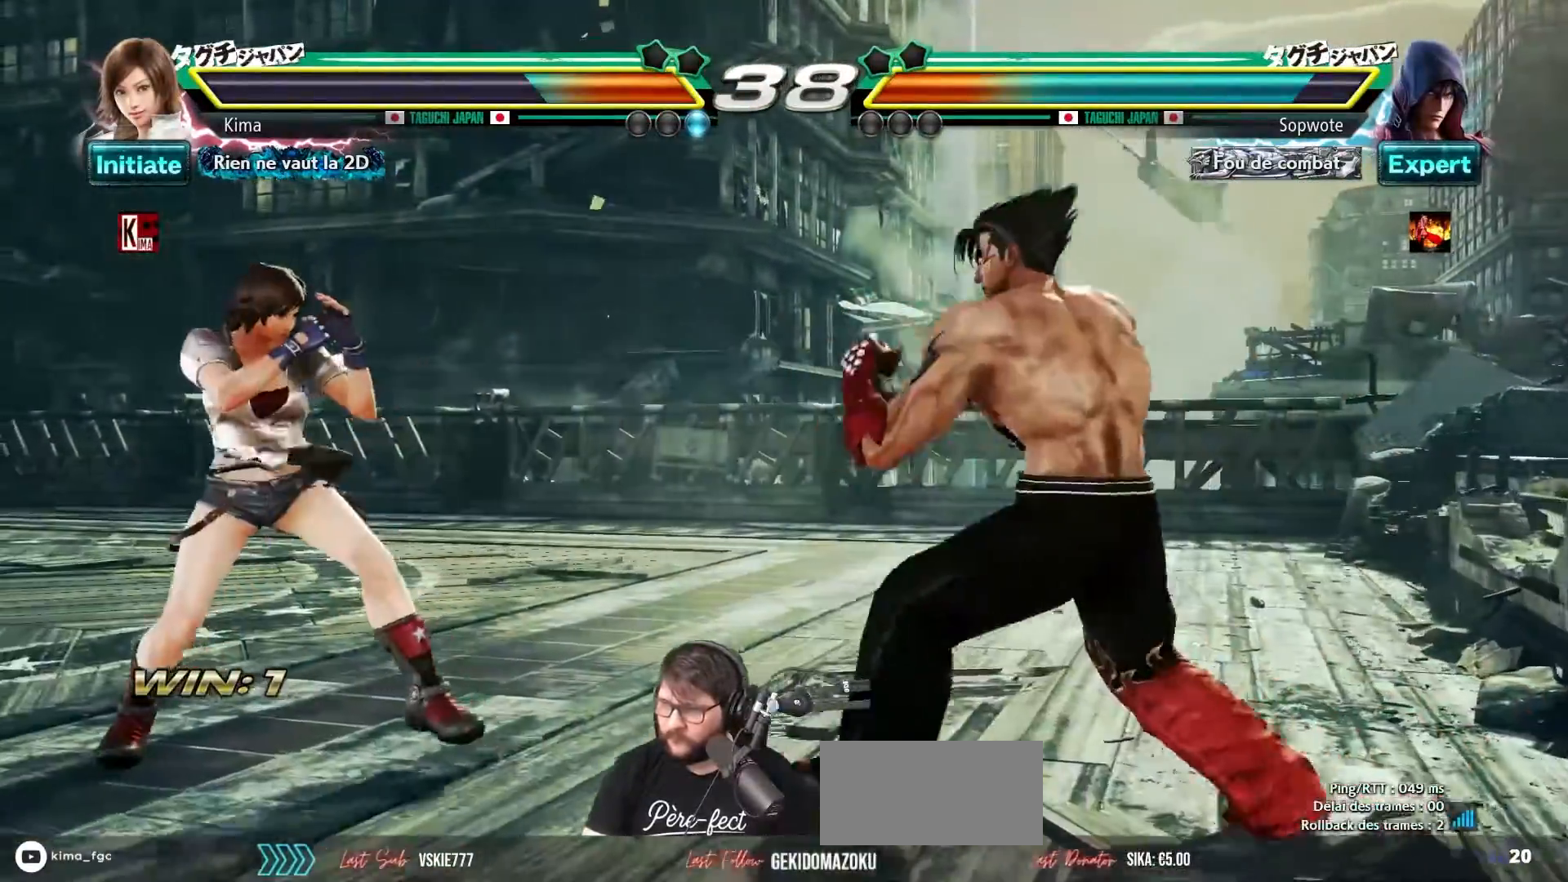
{"buttons": [], "left_stick": "center", "events": [[333, "left_stick", "center"], [383, "left_stick", "right"], [450, "left_stick", "center"]]}
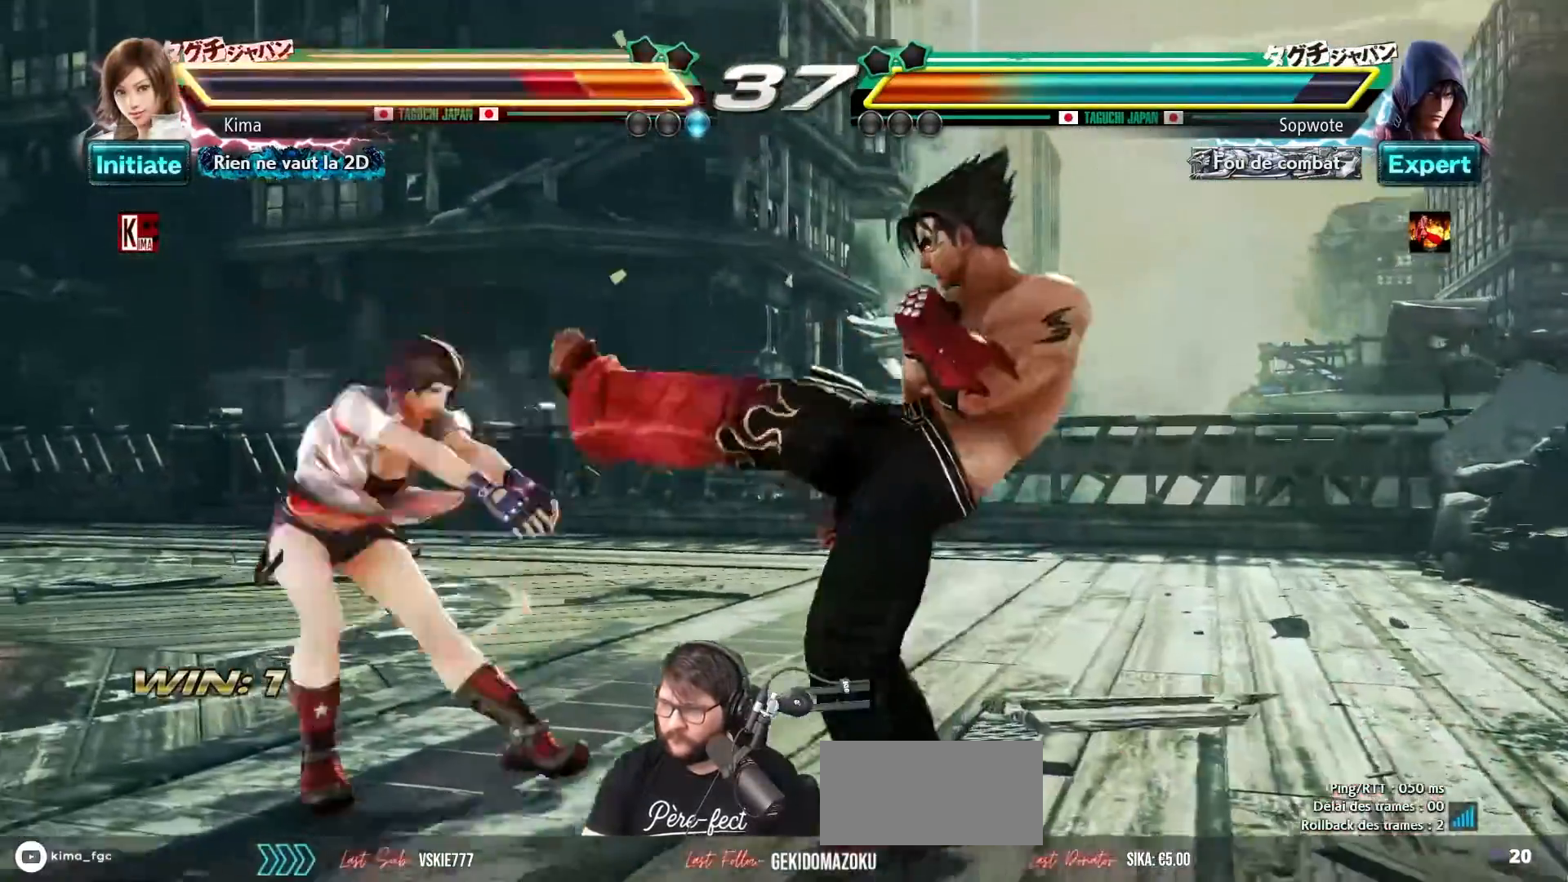
{"buttons": [], "left_stick": "left", "events": [[17, "left_stick", "right"], [117, "left_stick", "center"], [183, "left_stick", "left"]]}
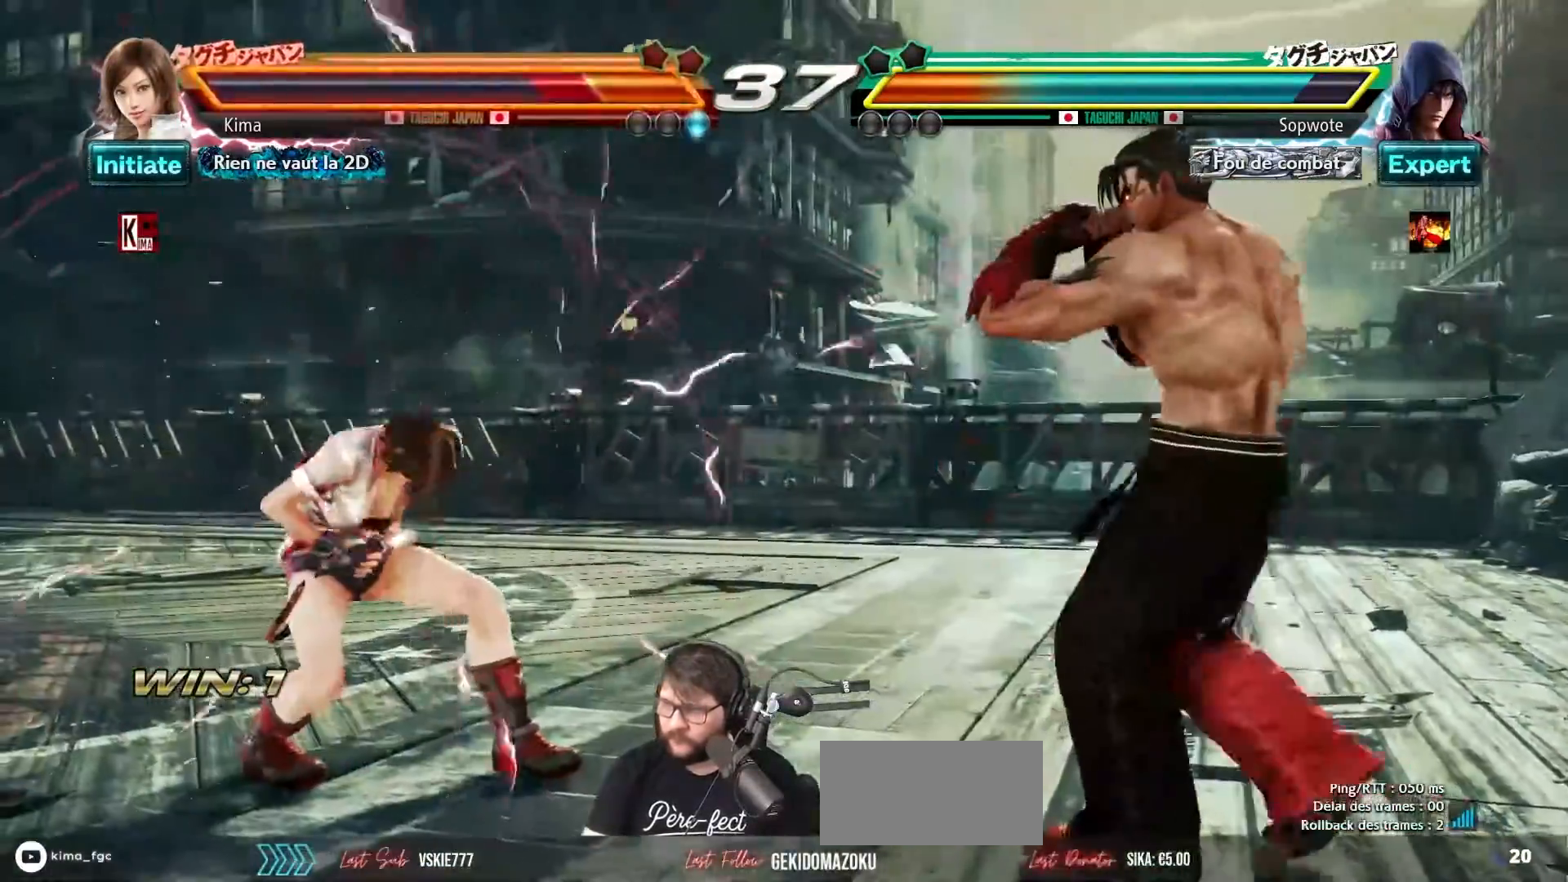
{"buttons": [], "left_stick": "left", "events": [[100, "left_stick", "center"], [150, "left_stick", "left"], [233, "left_stick", "center"], [300, "left_stick", "left"]]}
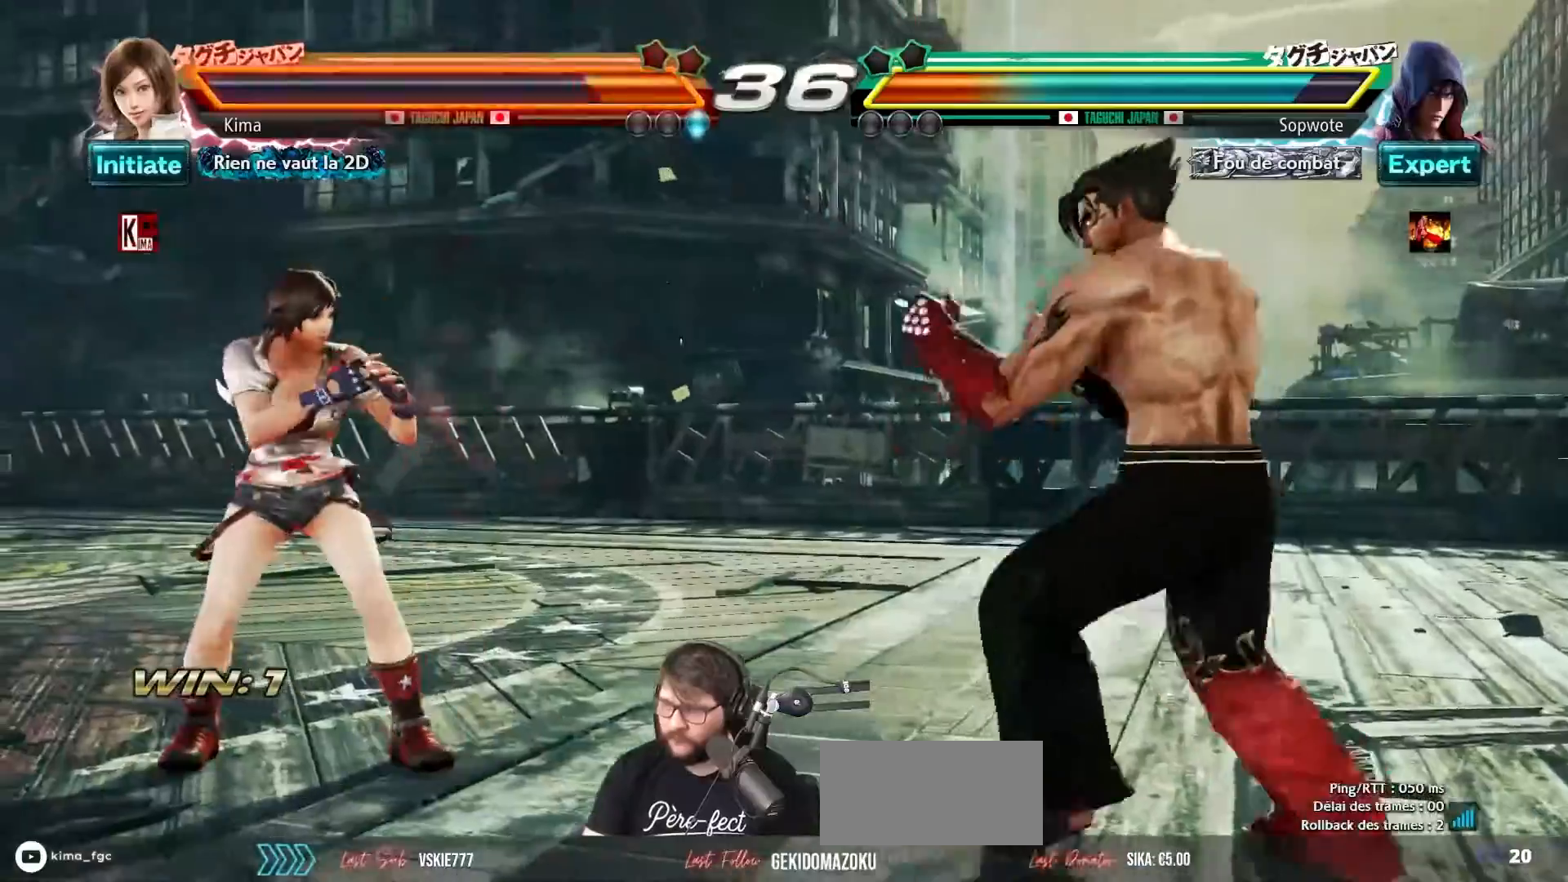
{"buttons": [], "left_stick": "left", "events": [[167, "left_stick", "center"], [283, "left_stick", "left"], [350, "left_stick", "center"], [417, "left_stick", "left"]]}
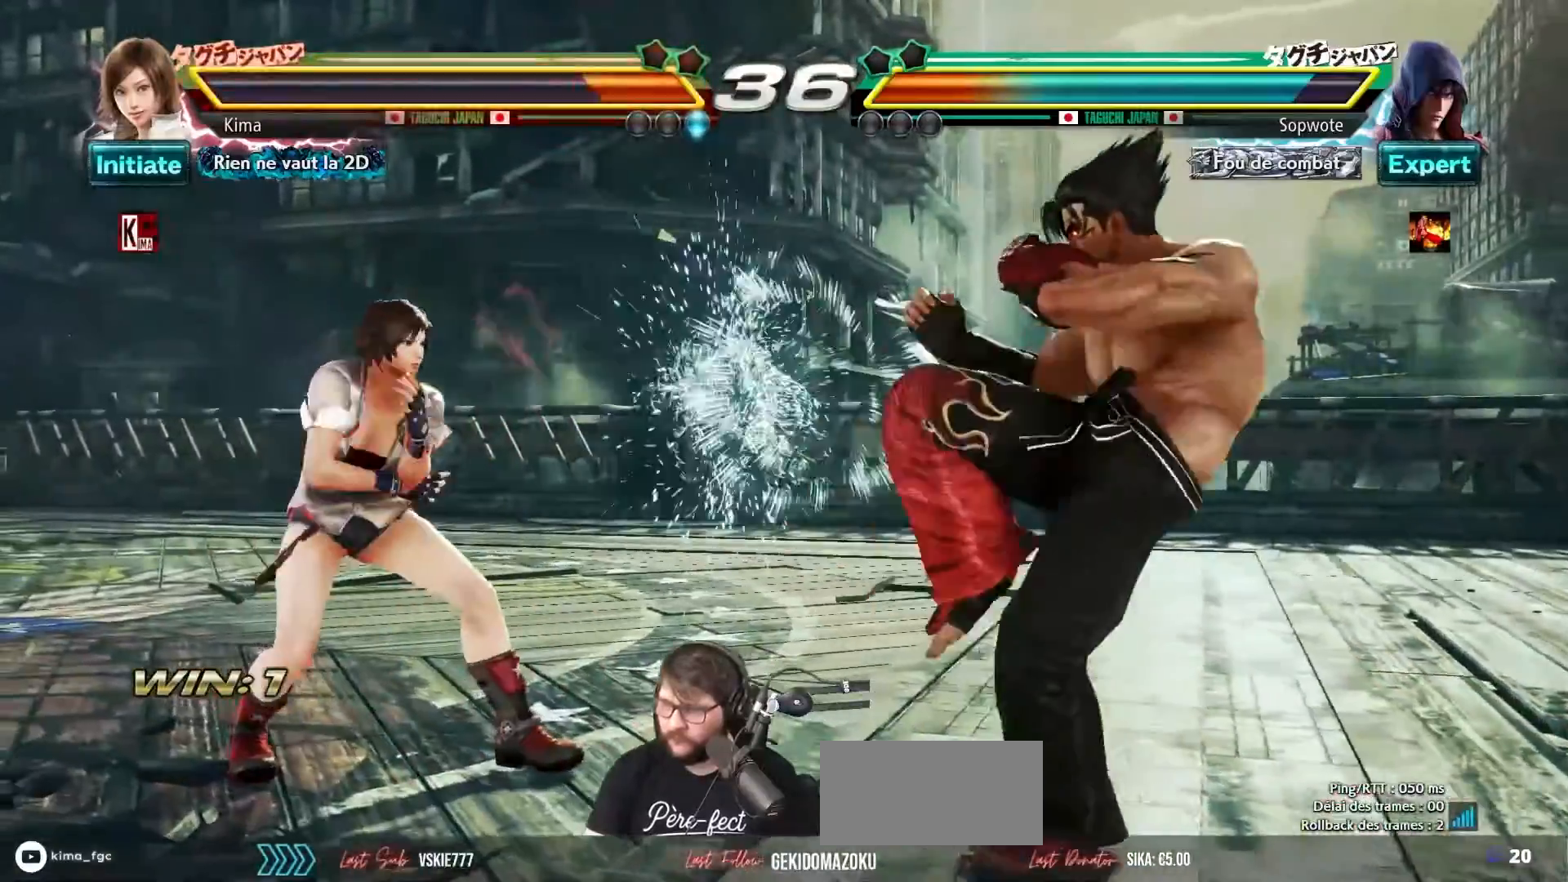
{"buttons": [], "left_stick": "center", "events": [[117, "left_stick", "center"], [200, "left_stick", "left"], [283, "left_stick", "center"], [350, "left_stick", "left"], [500, "left_stick", "center"]]}
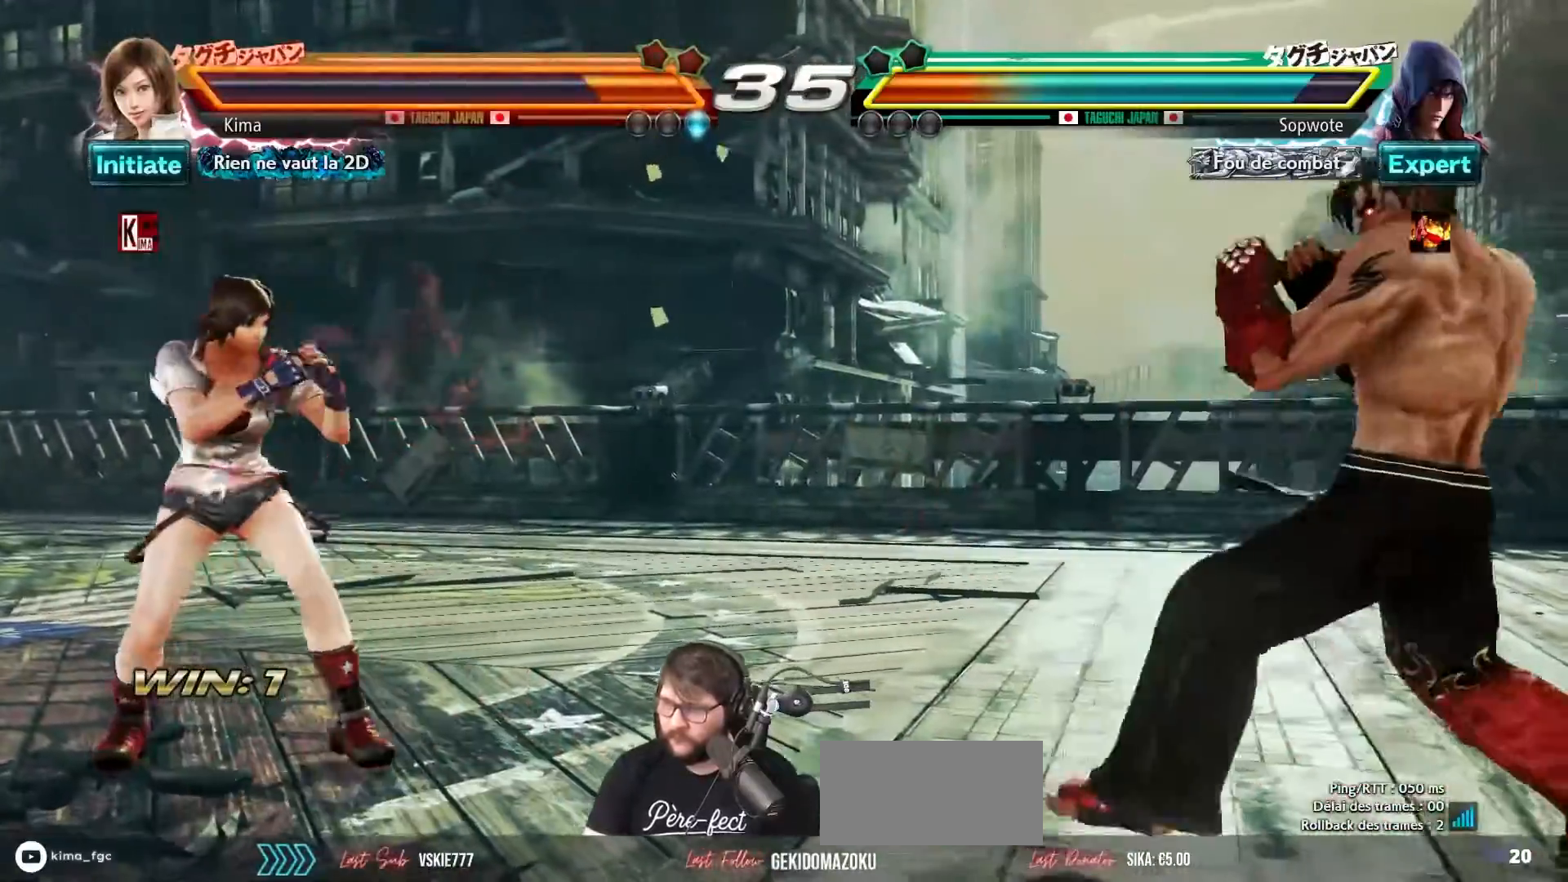
{"buttons": ["TRIANGLE"], "left_stick": "down-right", "events": [[83, "left_stick", "right"], [150, "left_stick", "center"], [233, "left_stick", "right"], [433, "left_stick", "down-right"], [467, "TRIANGLE", "down"]]}
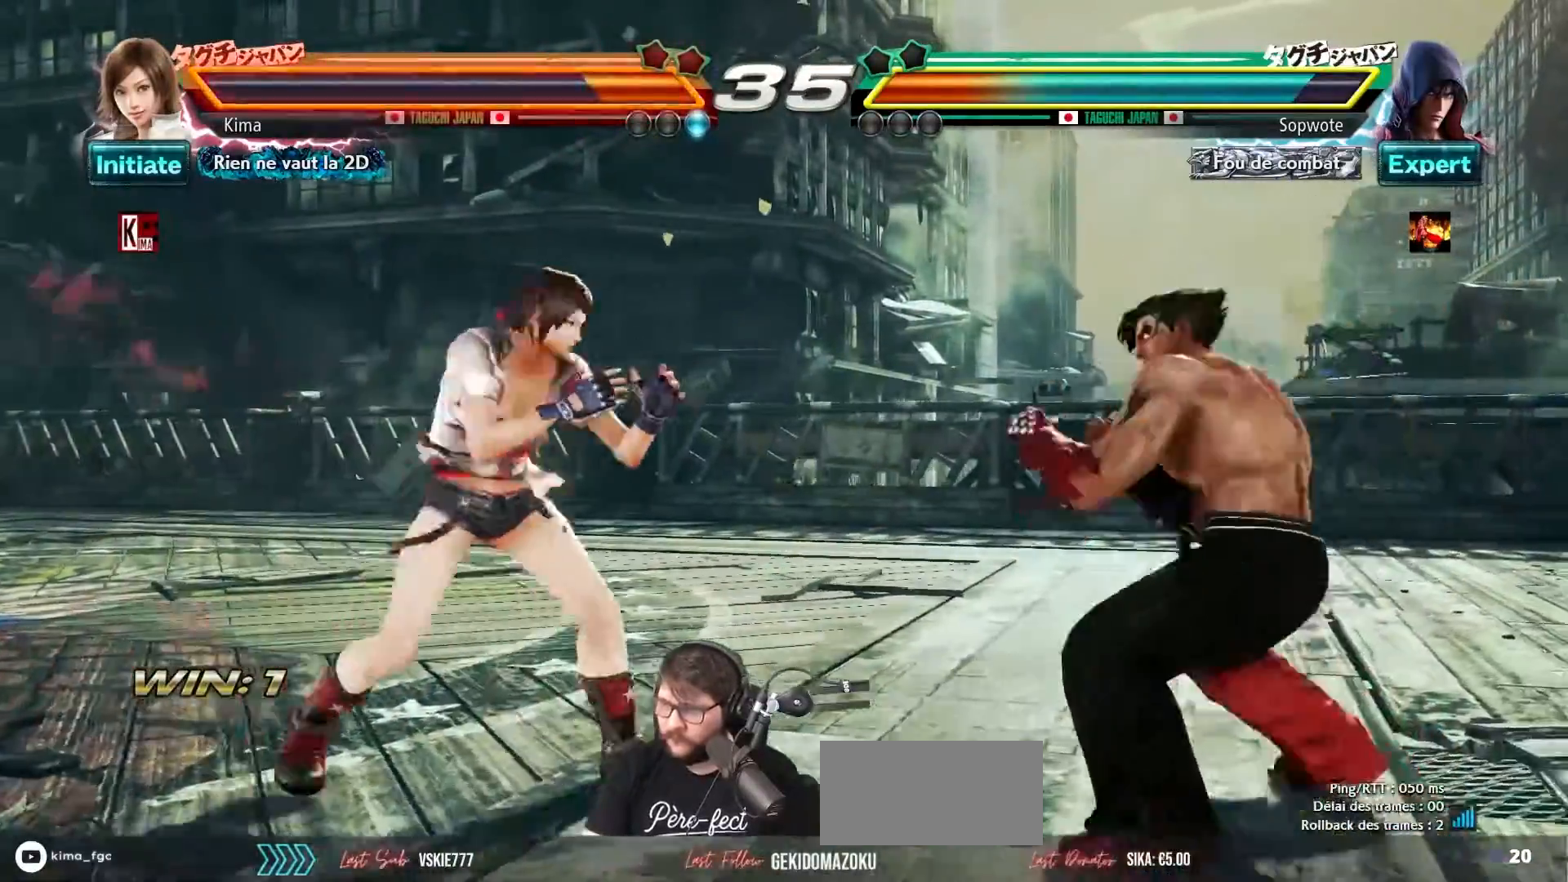
{"buttons": [], "left_stick": "left", "events": [[50, "left_stick", "center"], [67, "TRIANGLE", "up"], [433, "left_stick", "left"]]}
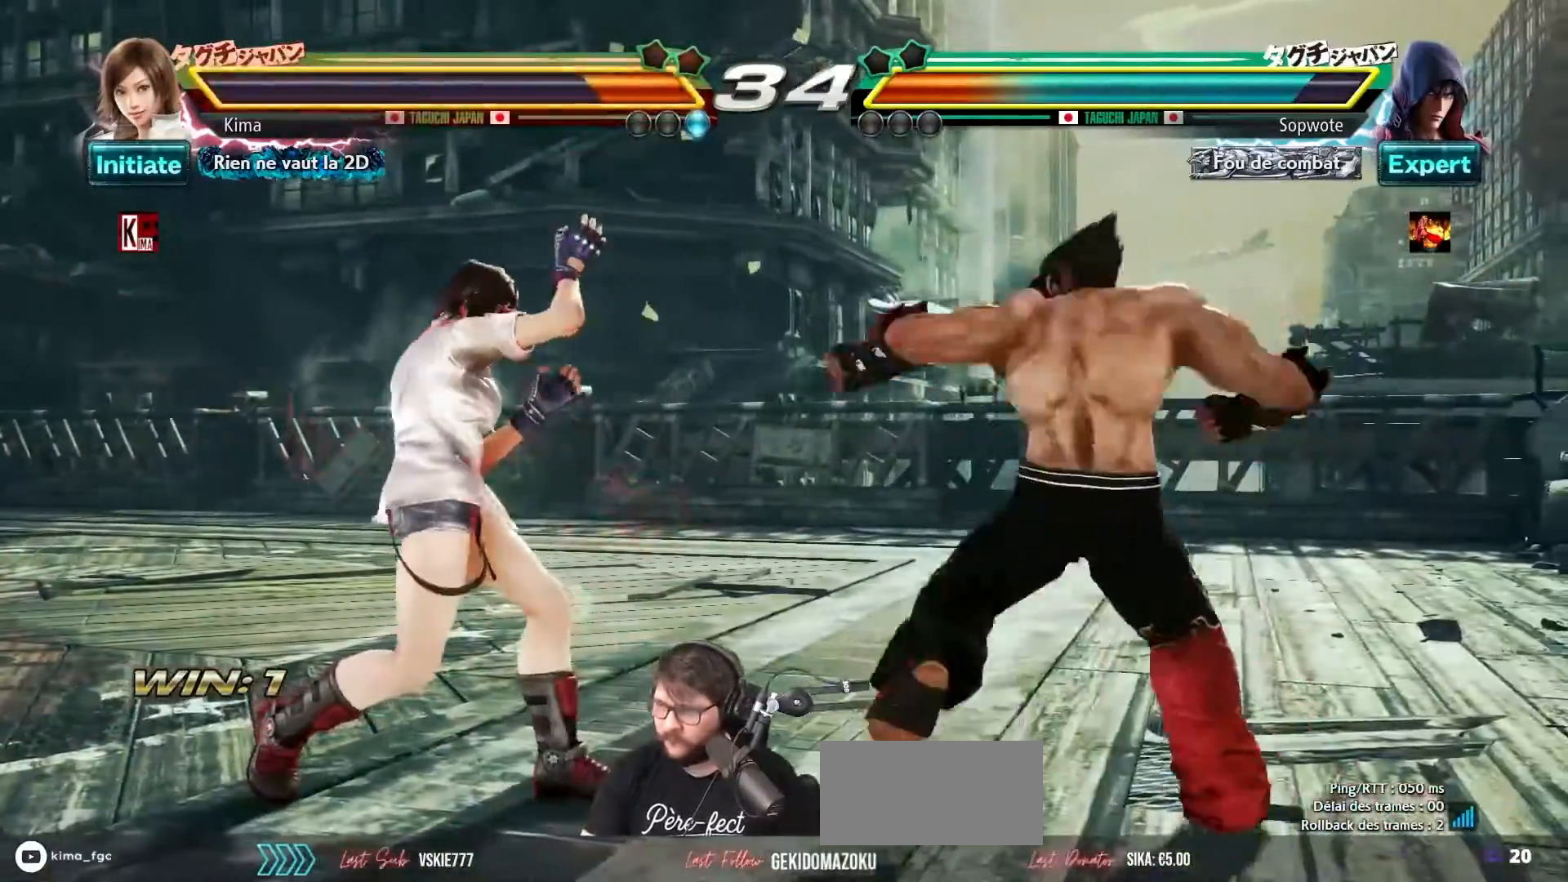
{"buttons": [], "left_stick": "left", "events": [[17, "left_stick", "center"], [100, "left_stick", "left"], [183, "left_stick", "center"], [233, "left_stick", "left"]]}
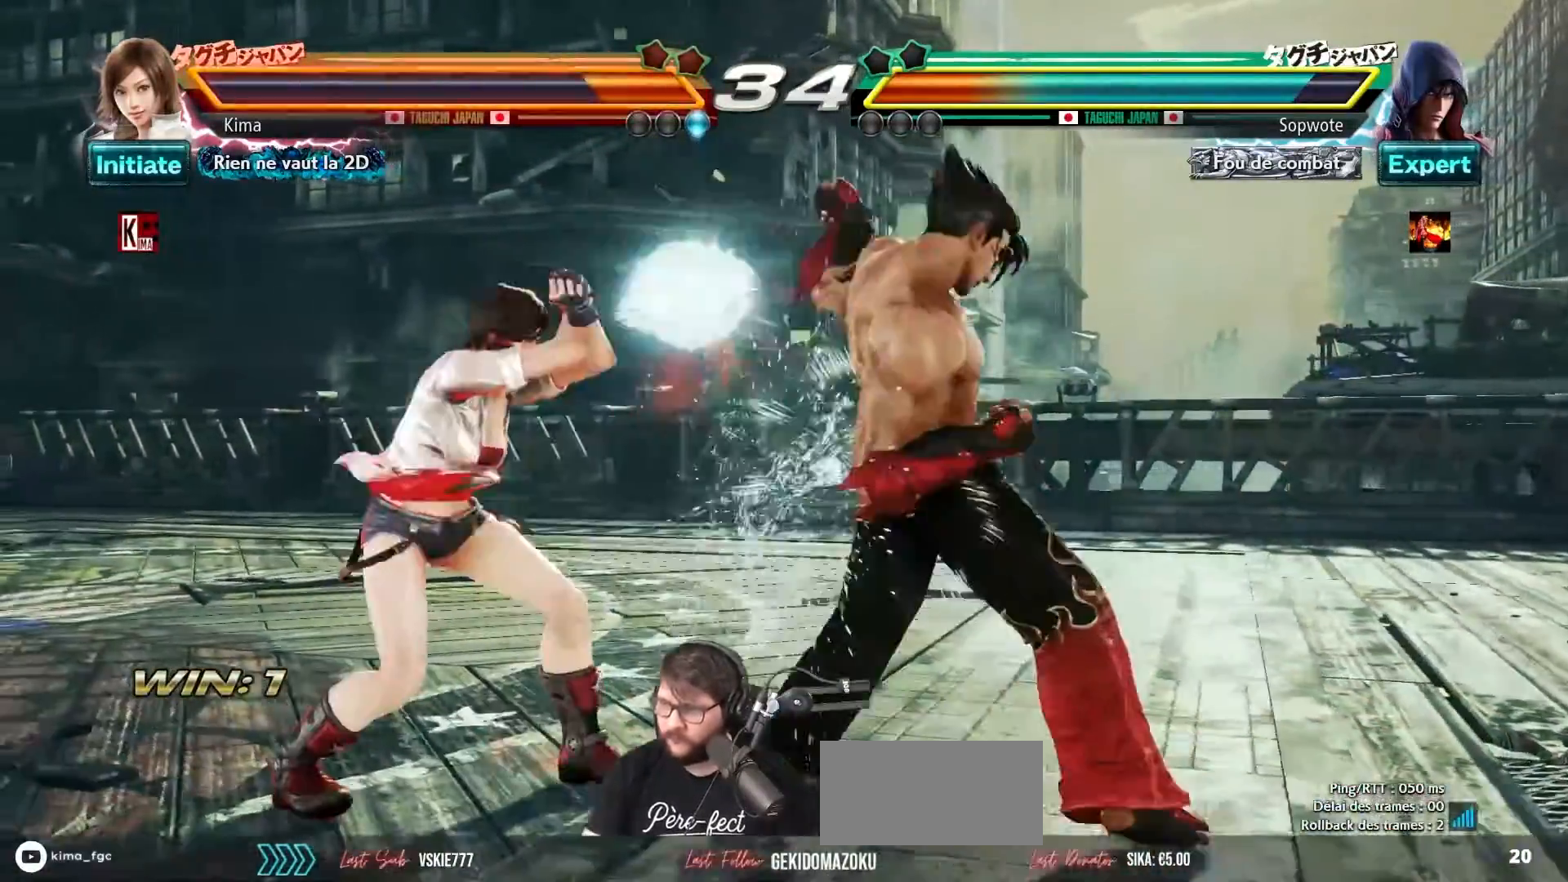
{"buttons": [], "left_stick": "center", "events": [[217, "CROSS", "down"], [317, "left_stick", "center"], [350, "CROSS", "up"], [417, "CIRCLE", "down"], [500, "CIRCLE", "up"]]}
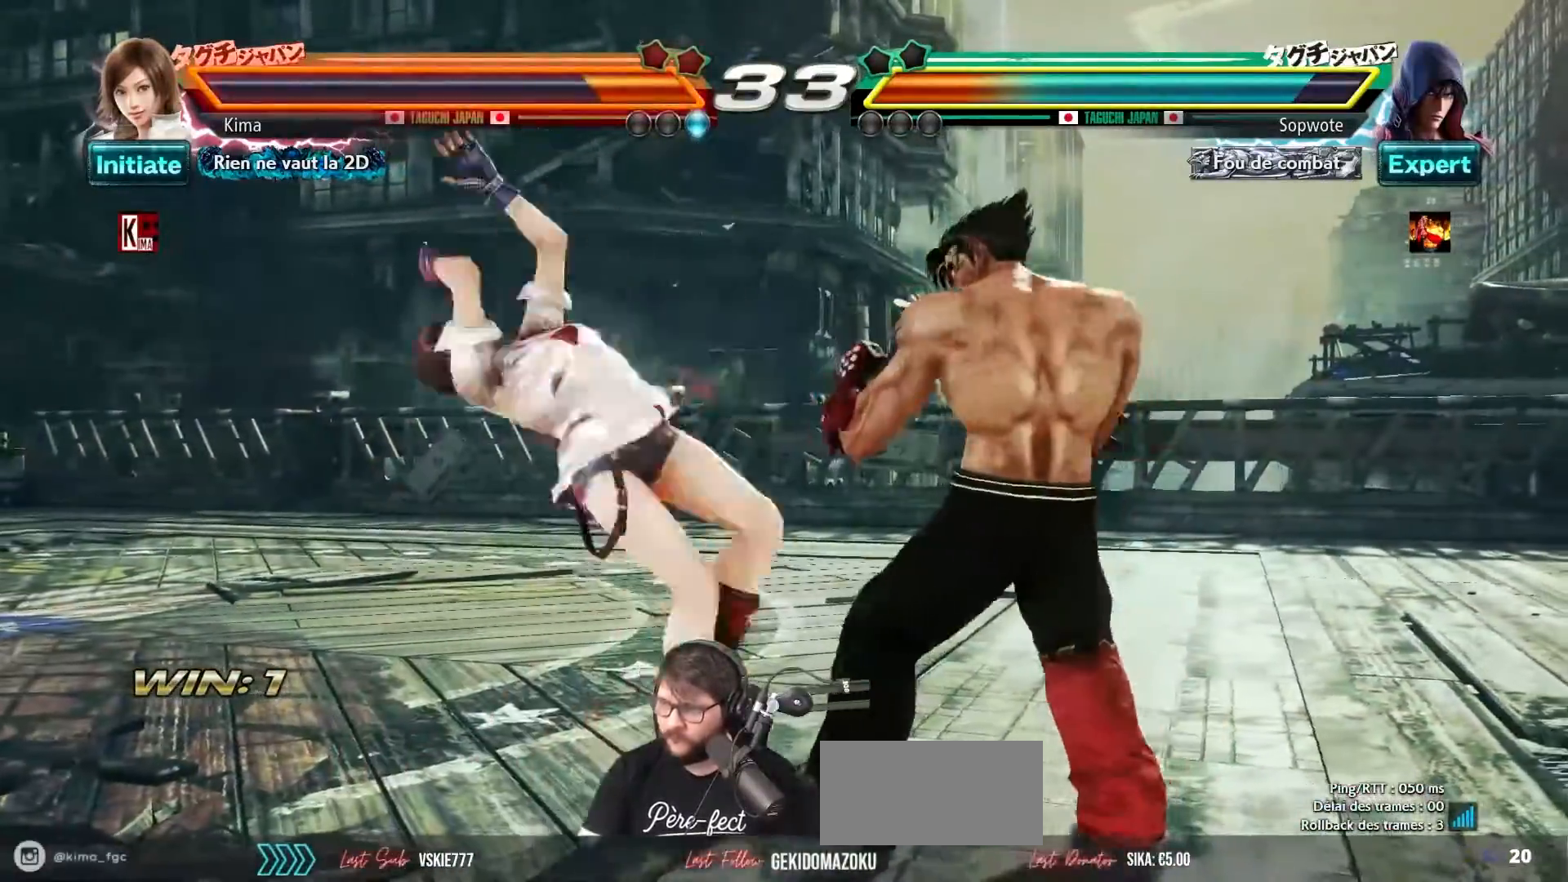
{"buttons": [], "left_stick": "left", "events": [[467, "left_stick", "left"]]}
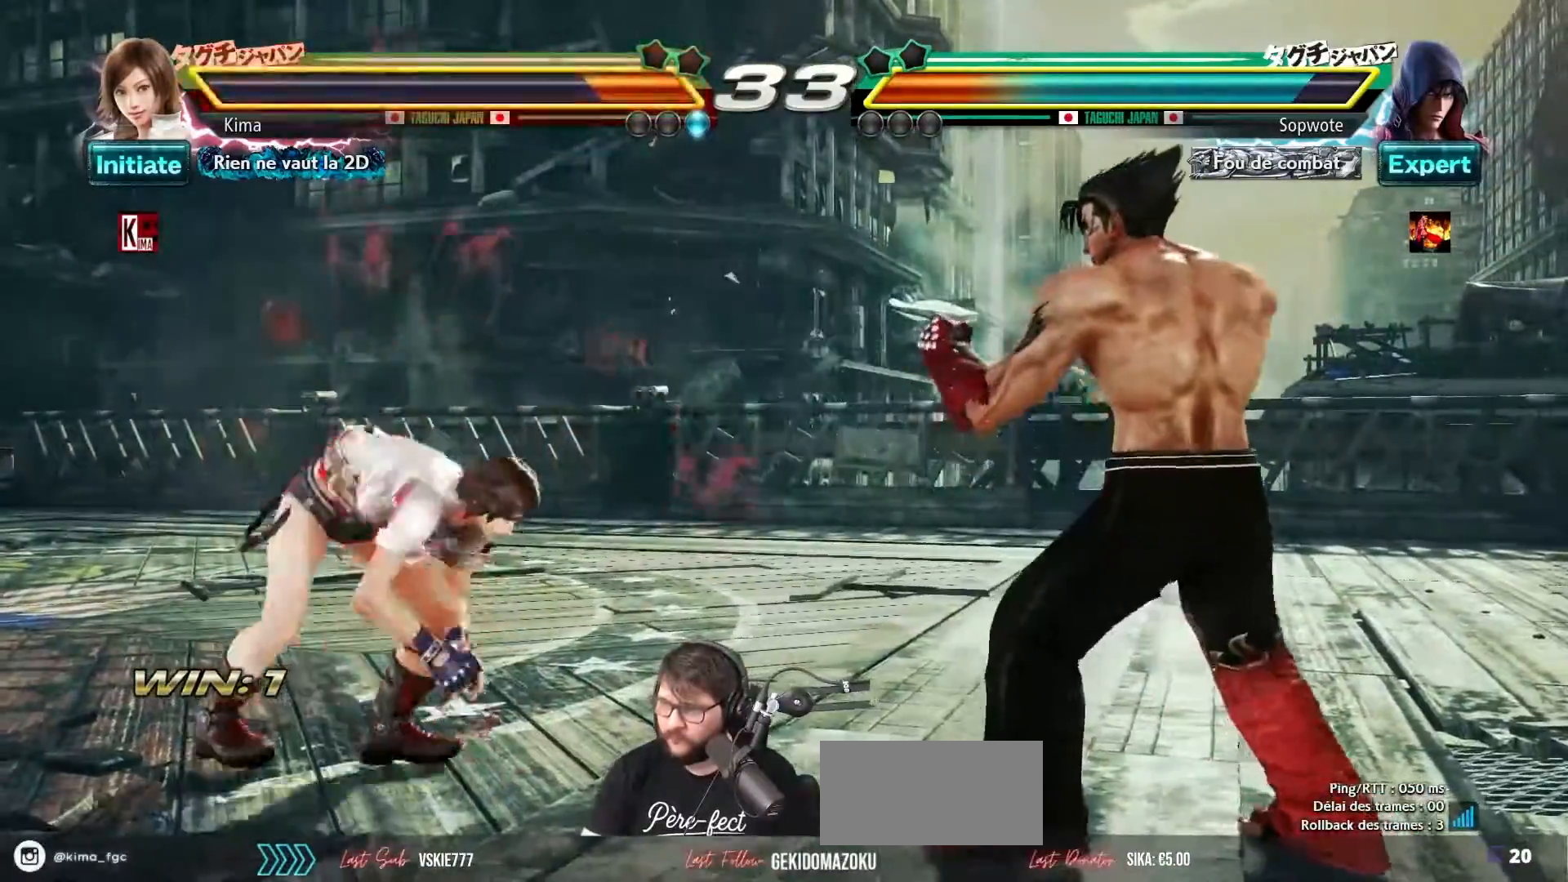
{"buttons": [], "left_stick": "center", "events": [[250, "left_stick", "center"], [300, "left_stick", "left"], [450, "left_stick", "center"]]}
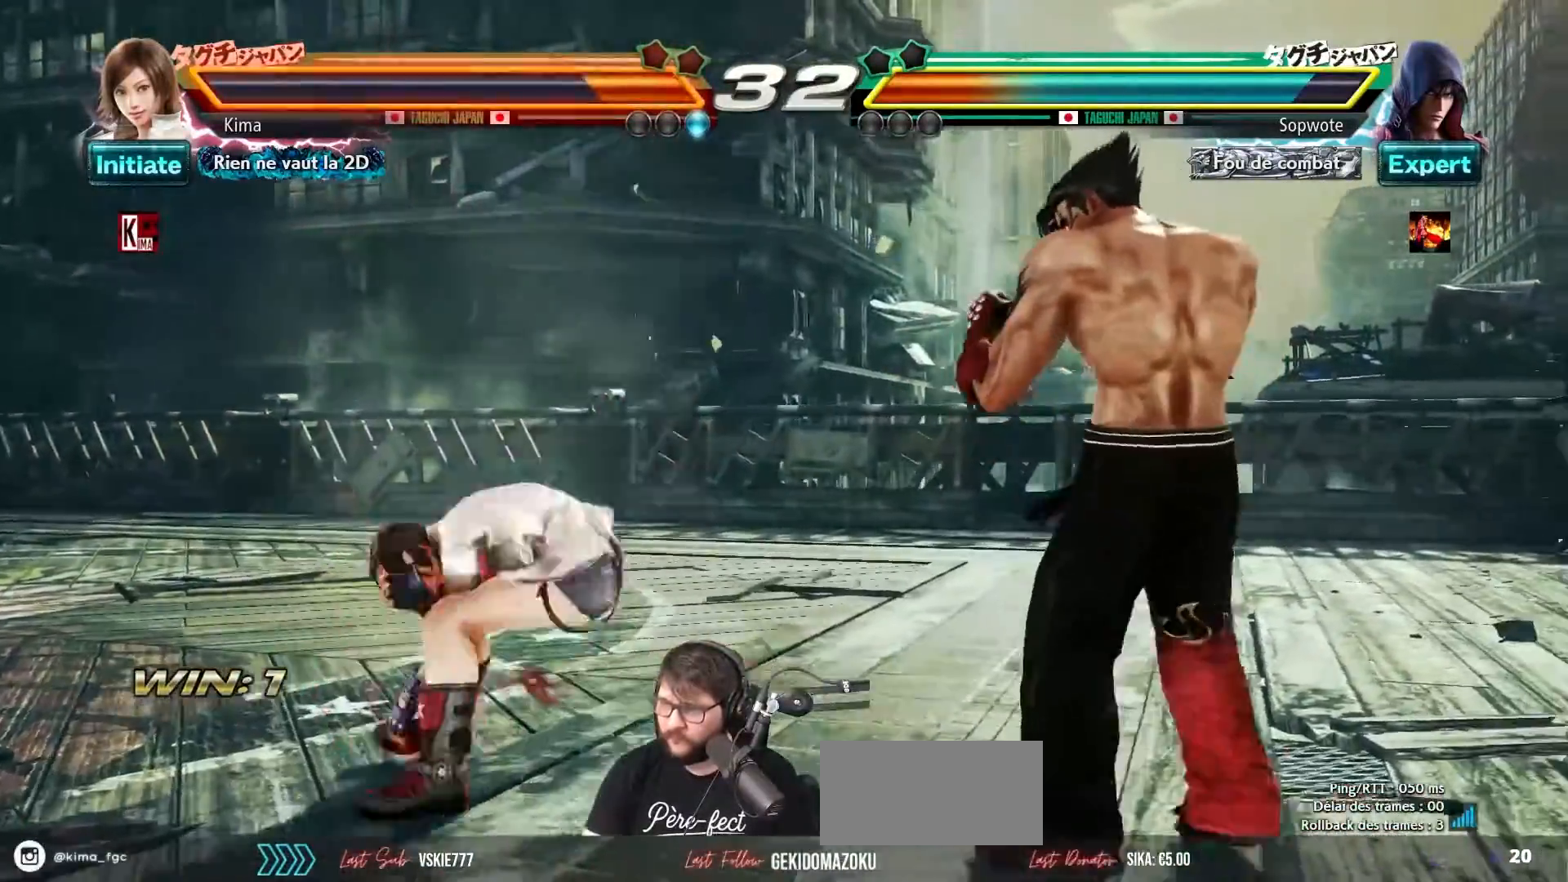
{"buttons": [], "left_stick": "left", "events": [[283, "left_stick", "left"], [367, "left_stick", "center"], [433, "left_stick", "left"]]}